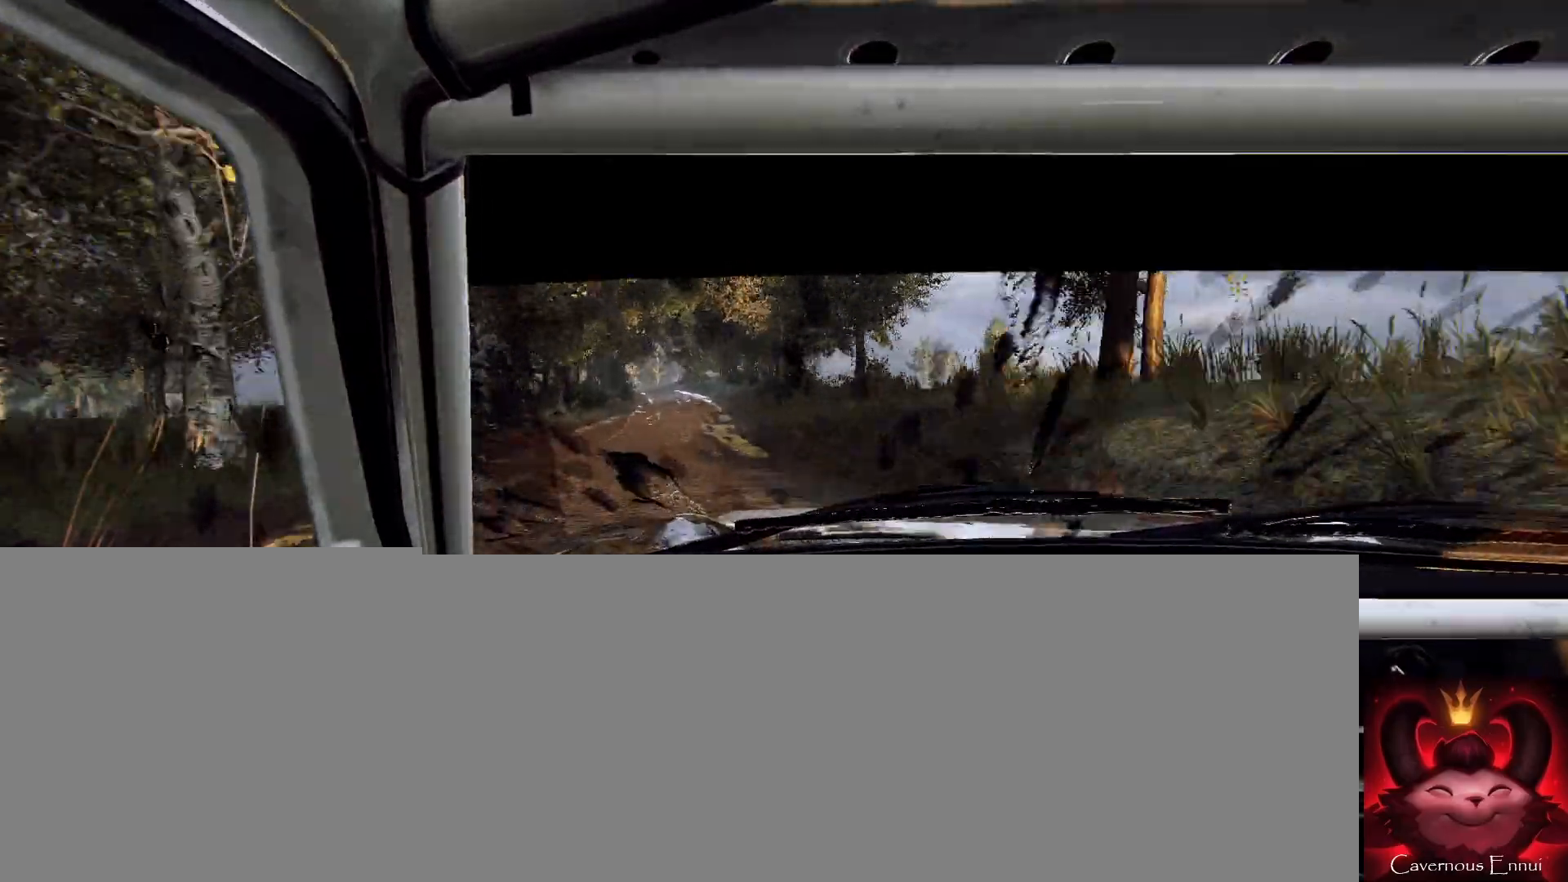
Gameplay with a controller (Xbox layout); each line is a JSON object with the inputs held at the frame after it. "events" lists button and stick changes between this image and that frame as [ms after this image, input, new state], when the widget could be followed in between.
{"buttons": [], "left_stick": "left", "right_stick": "center", "events": [[133, "left_stick", "center"], [333, "left_stick", "left"], [367, "right_stick", "center"]]}
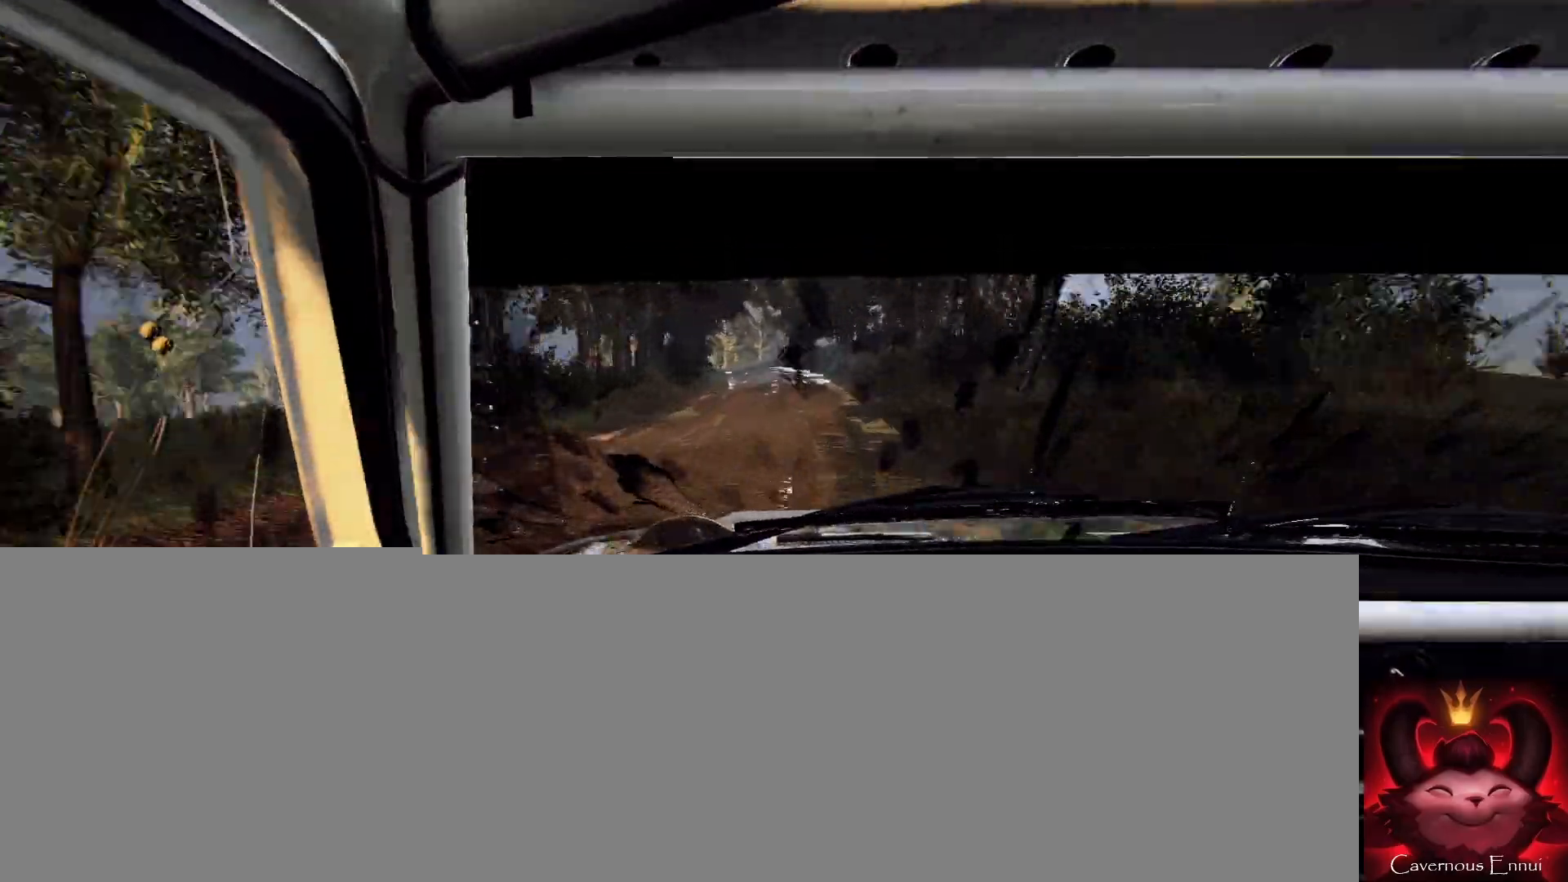
{"buttons": [], "left_stick": "left", "right_stick": "center", "events": [[33, "L2", "down"], [67, "left_stick", "center"], [167, "L2", "up"], [200, "left_stick", "down-left"], [367, "left_stick", "center"], [500, "left_stick", "left"]]}
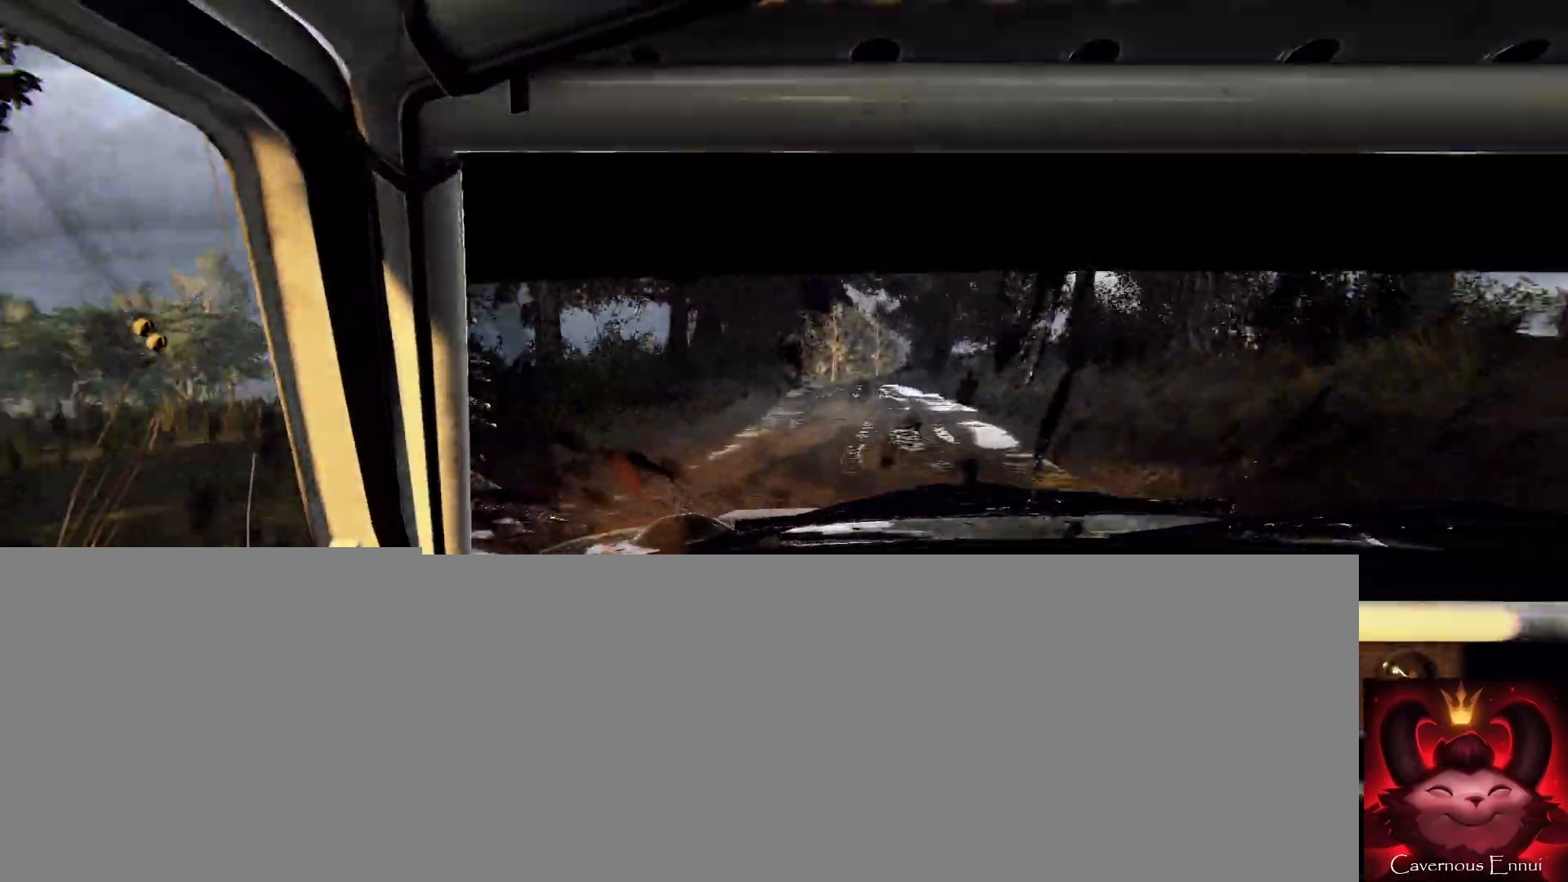
{"buttons": [], "left_stick": "right", "right_stick": "center", "events": [[133, "left_stick", "center"], [400, "left_stick", "right"], [400, "right_stick", "up"], [500, "right_stick", "center"]]}
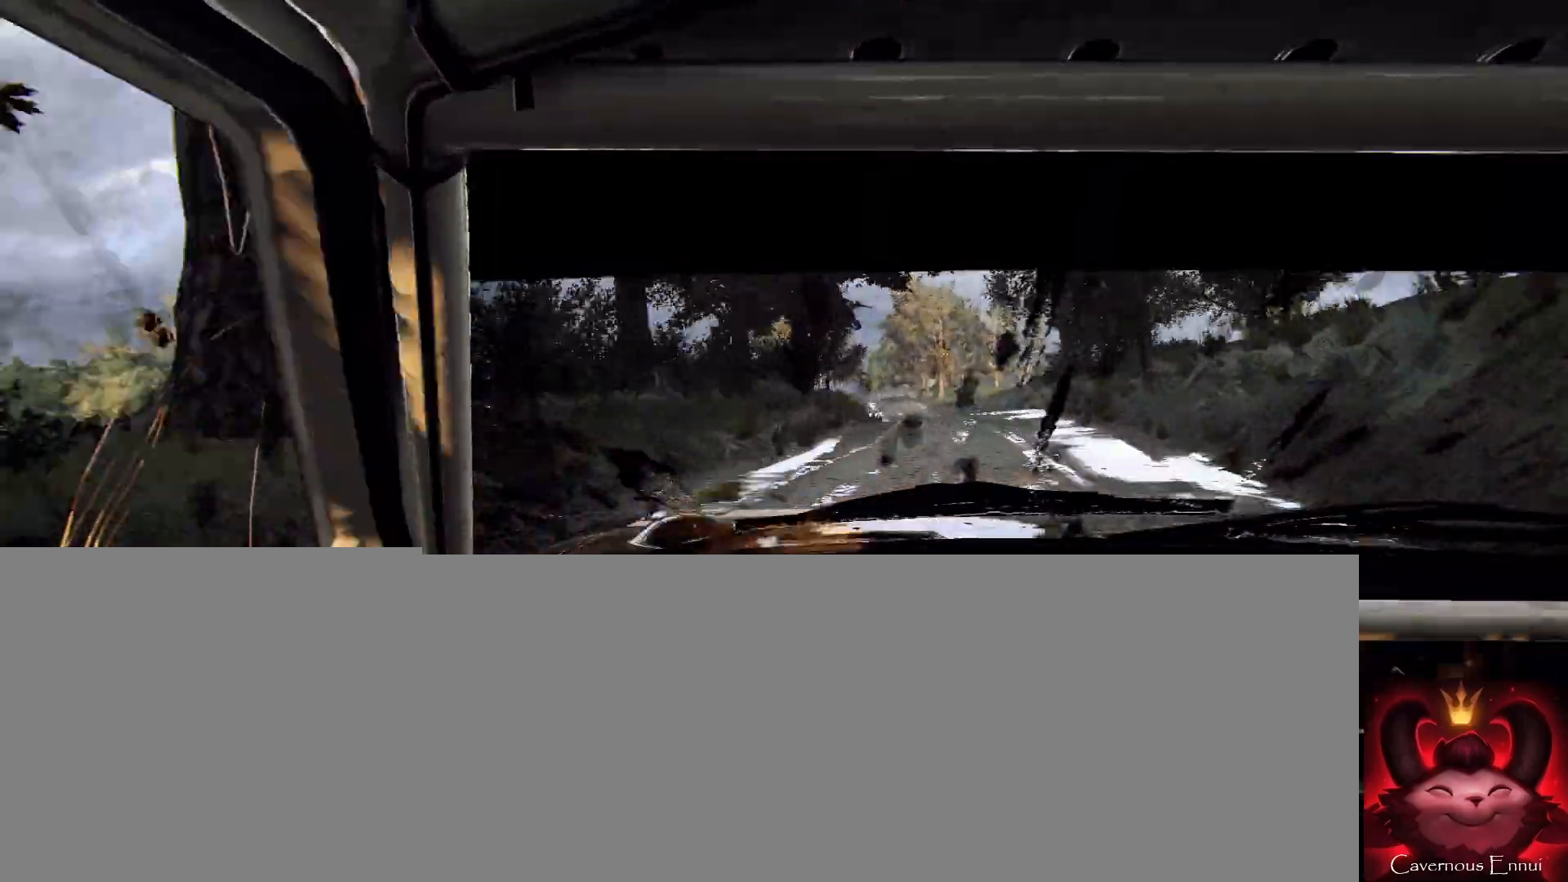
{"buttons": [], "left_stick": "center", "right_stick": "up", "events": [[133, "left_stick", "center"], [167, "right_stick", "up"]]}
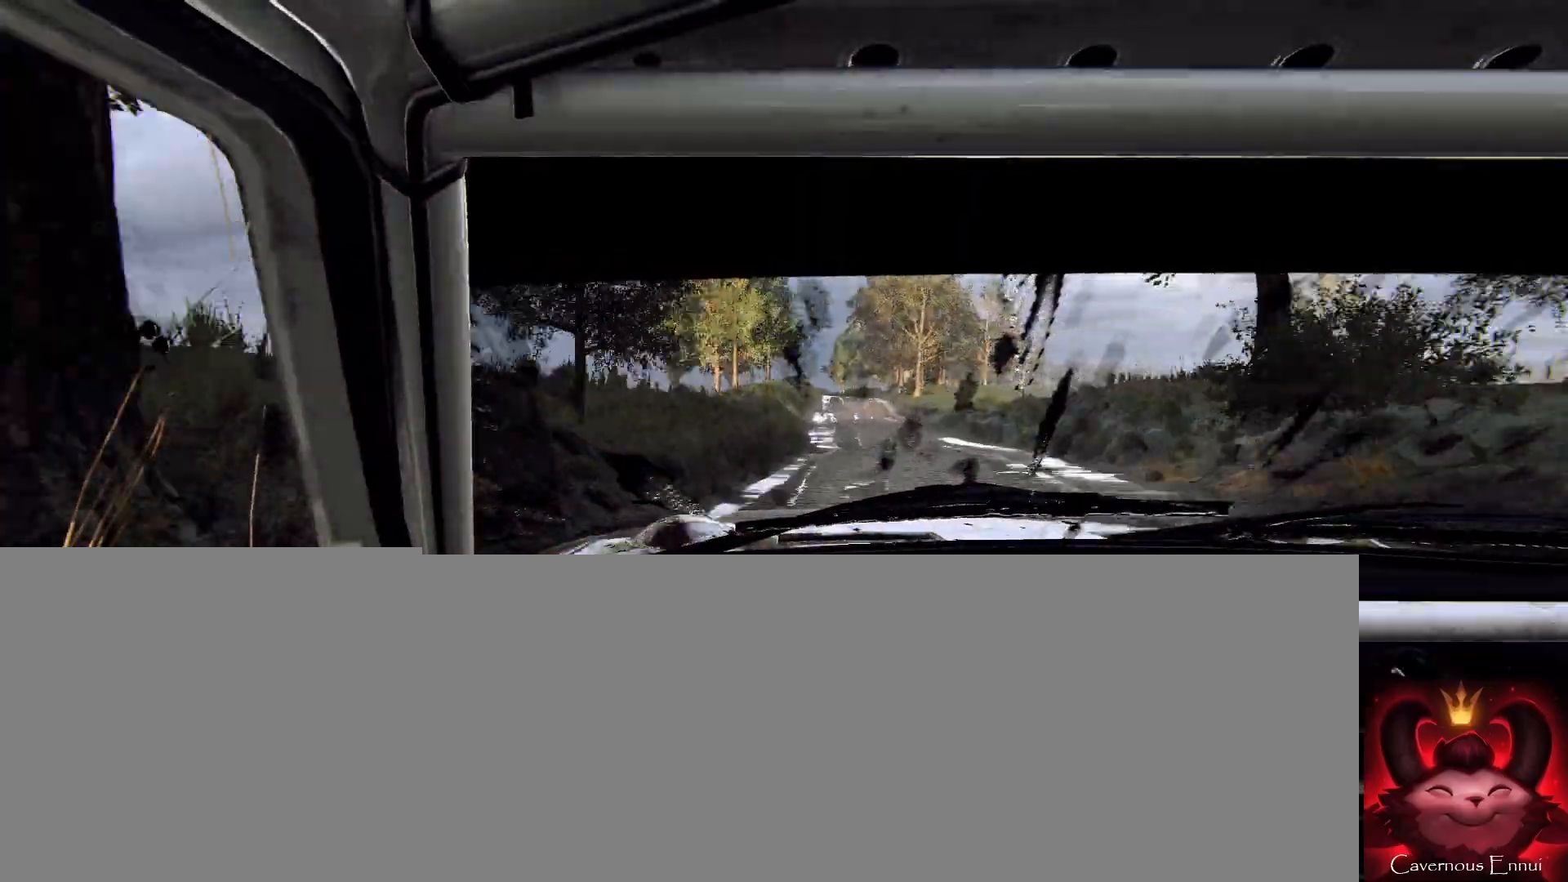
{"buttons": [], "left_stick": "center", "right_stick": "up", "events": [[100, "left_stick", "down-left"], [267, "right_stick", "center"], [367, "left_stick", "center"], [467, "right_stick", "up"]]}
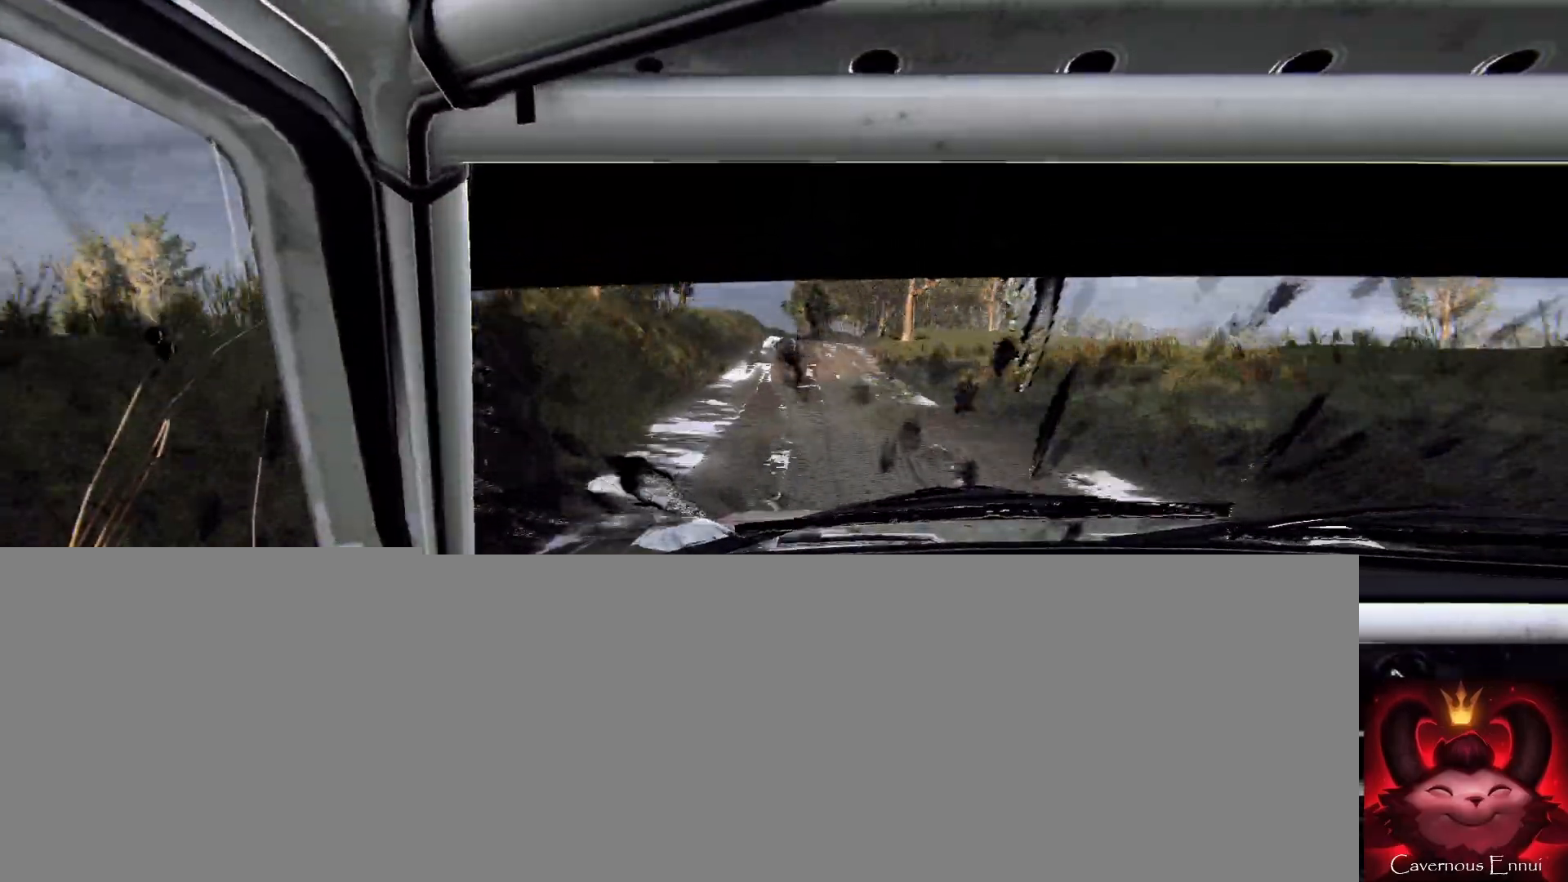
{"buttons": [], "left_stick": "center", "right_stick": "center", "events": [[100, "right_stick", "center"], [167, "left_stick", "right"], [200, "L2", "down"], [367, "L2", "up"], [433, "left_stick", "center"]]}
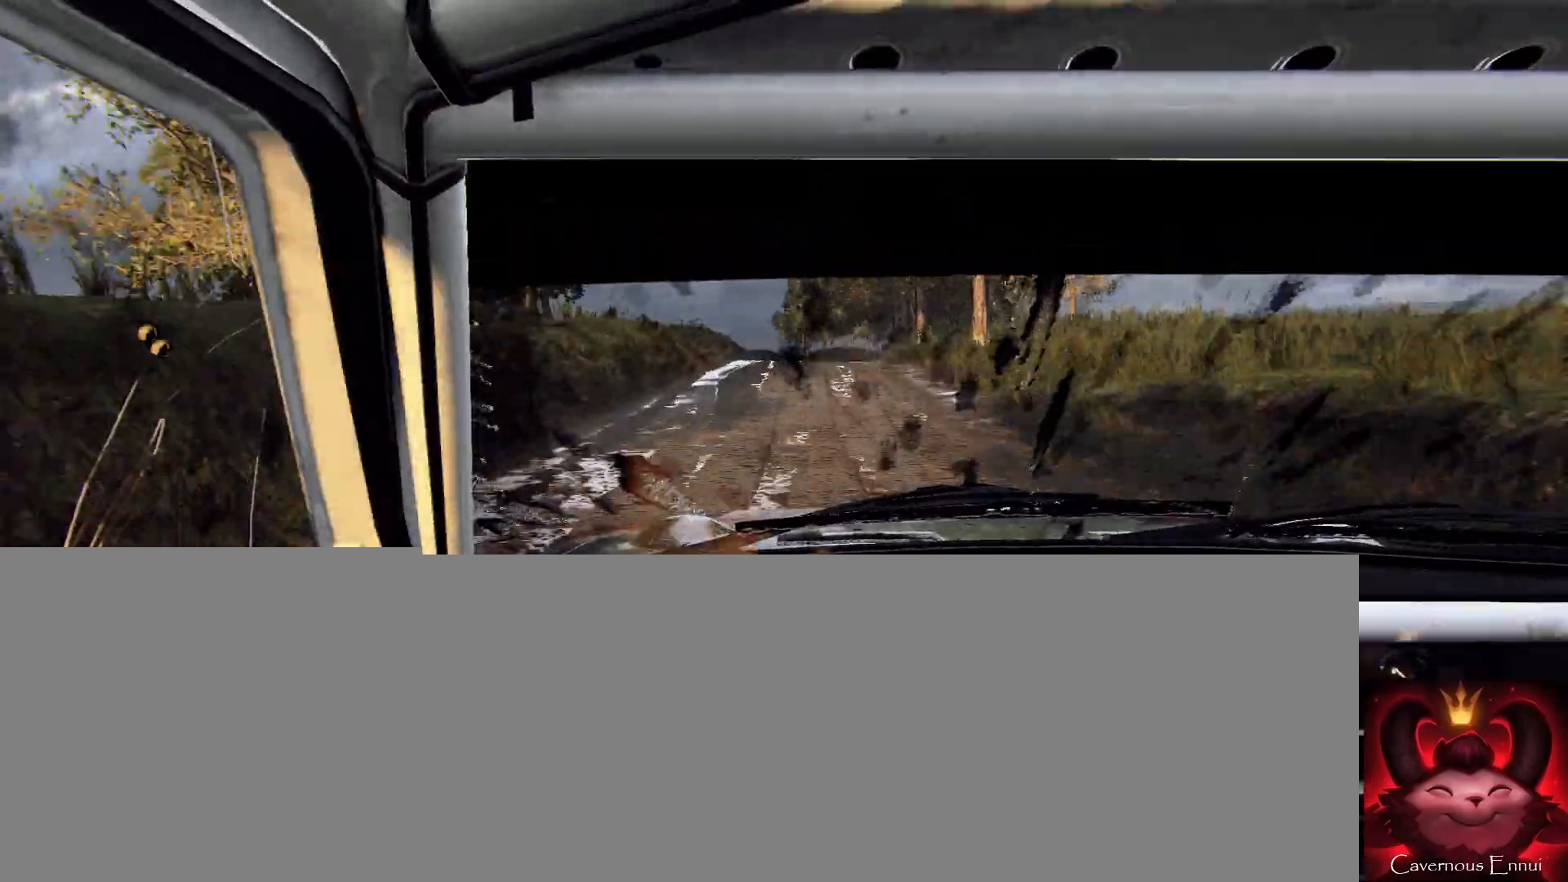
{"buttons": [], "left_stick": "right", "right_stick": "center", "events": [[33, "L2", "down"], [67, "left_stick", "right"], [233, "L2", "up"], [233, "left_stick", "center"], [300, "right_stick", "up"], [367, "L2", "down"], [367, "left_stick", "right"], [400, "right_stick", "center"], [467, "L2", "up"]]}
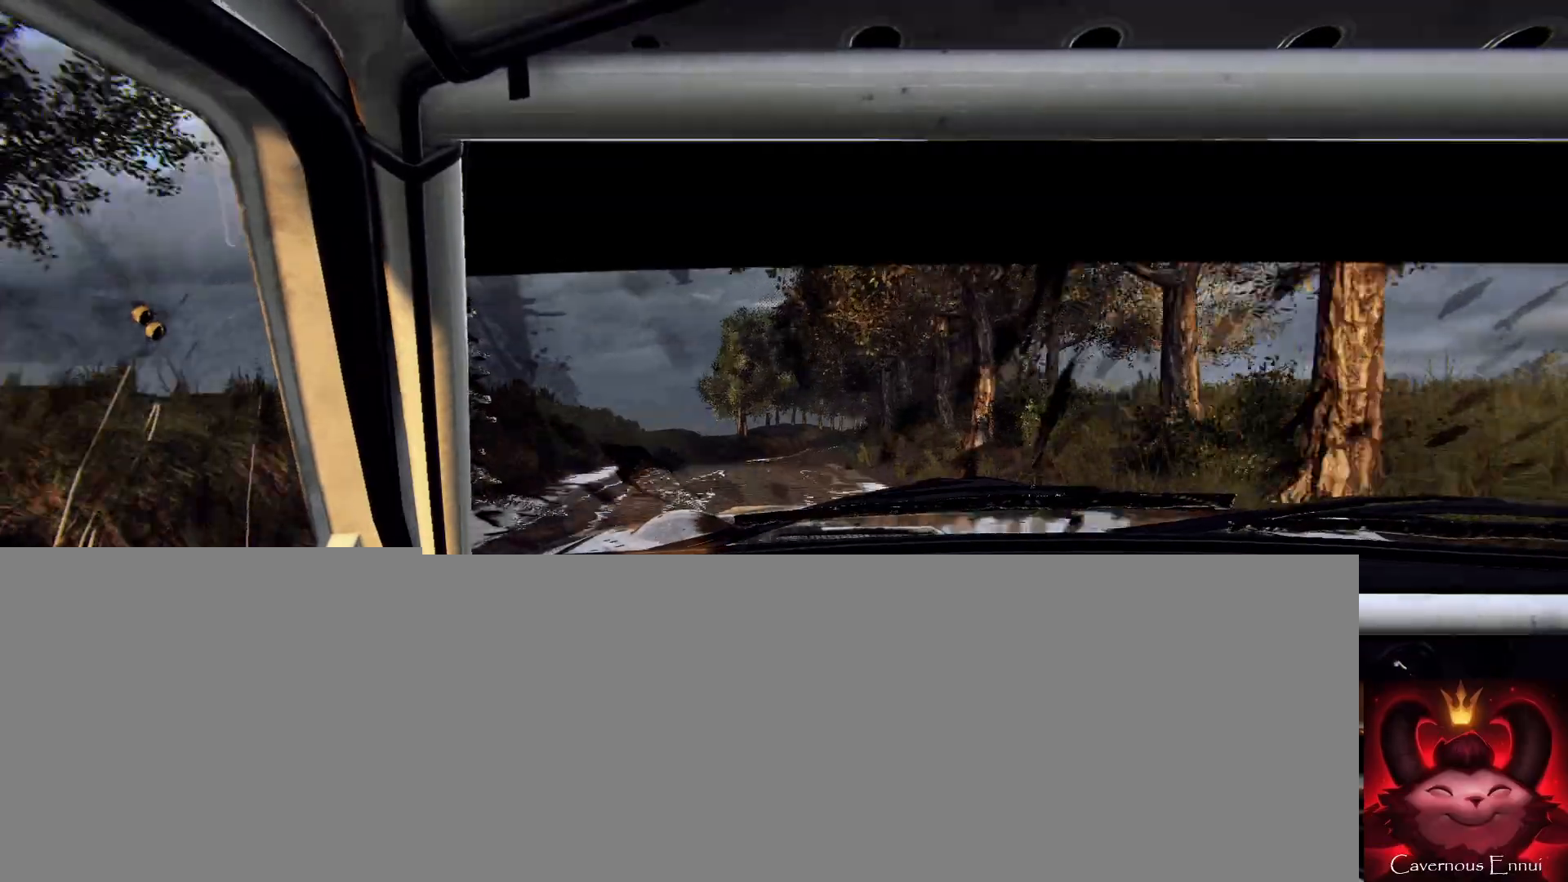
{"buttons": [], "left_stick": "center", "right_stick": "center", "events": [[67, "left_stick", "center"], [200, "left_stick", "right"], [500, "left_stick", "center"]]}
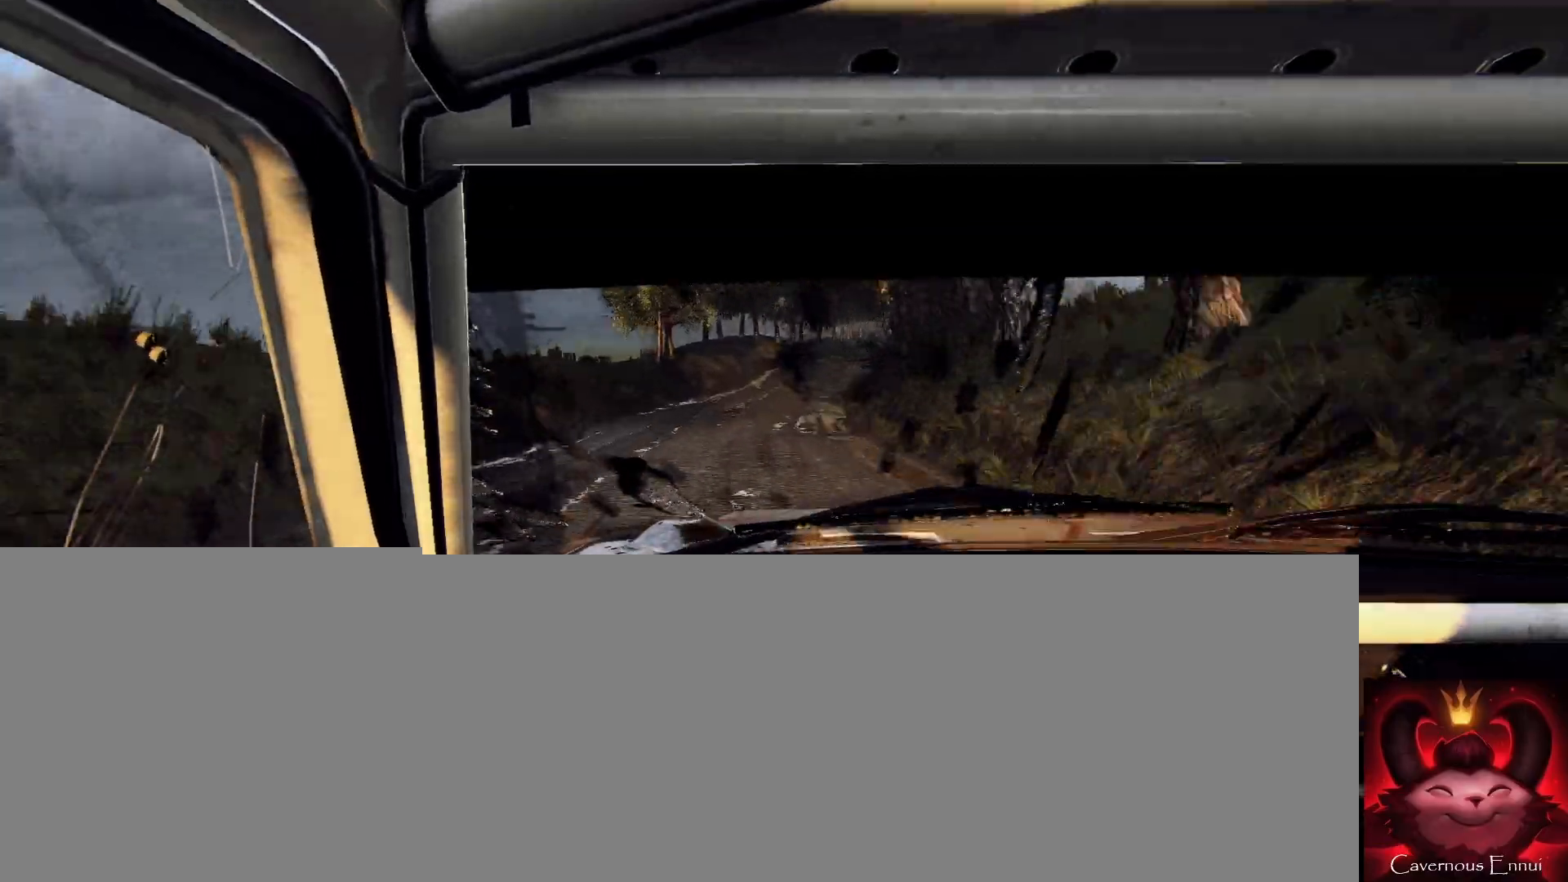
{"buttons": [], "left_stick": "center", "right_stick": "center", "events": [[67, "left_stick", "right"], [367, "left_stick", "center"]]}
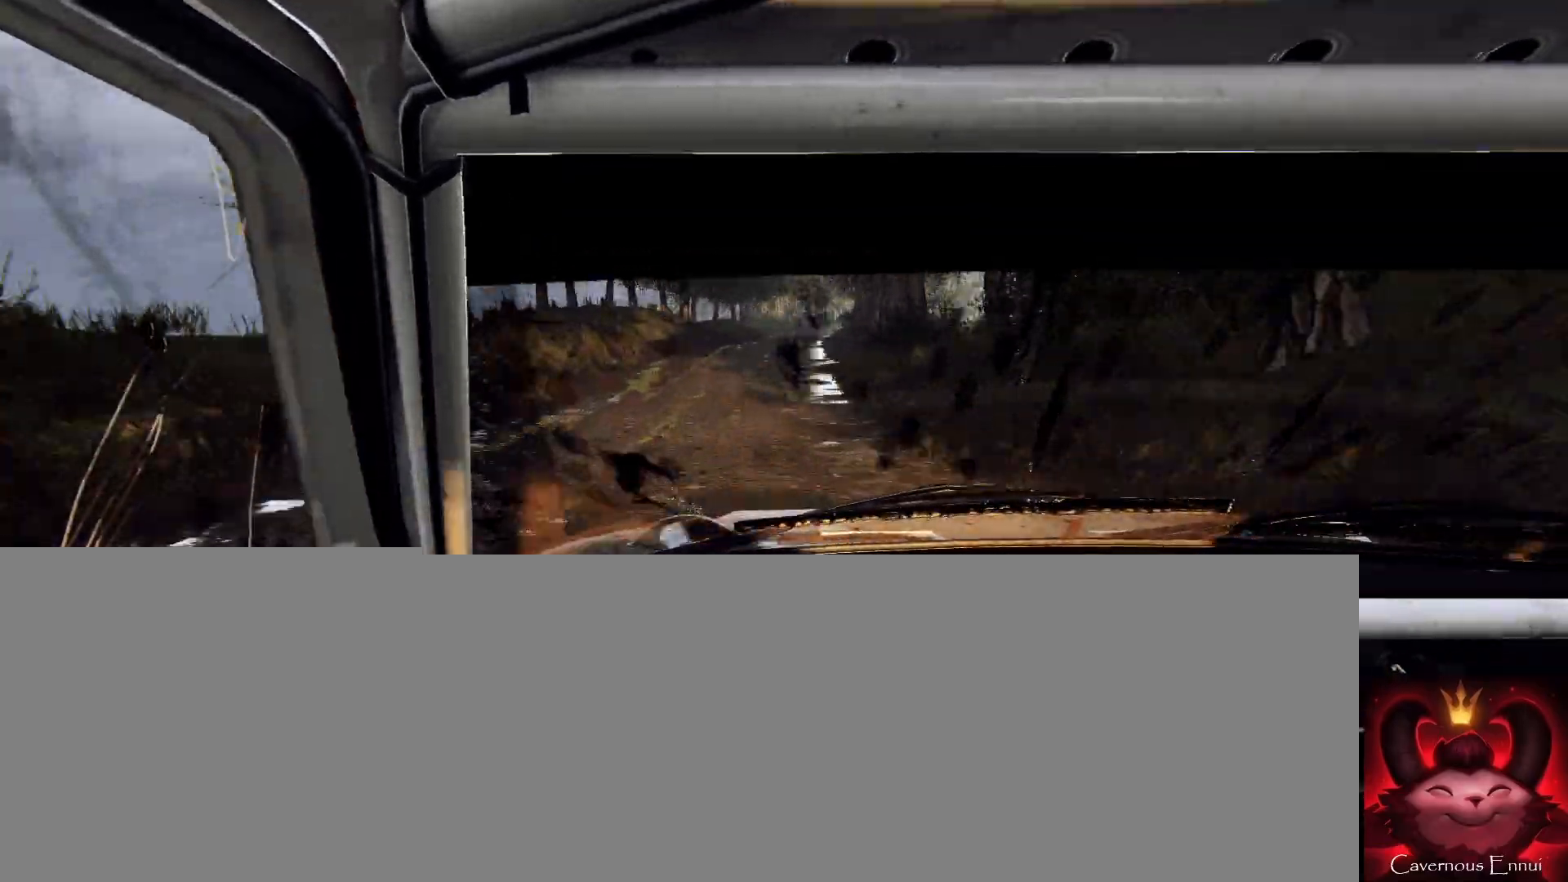
{"buttons": [], "left_stick": "center", "right_stick": "up", "events": [[33, "left_stick", "right"], [233, "left_stick", "center"], [333, "left_stick", "down-left"], [367, "right_stick", "up"], [500, "left_stick", "center"]]}
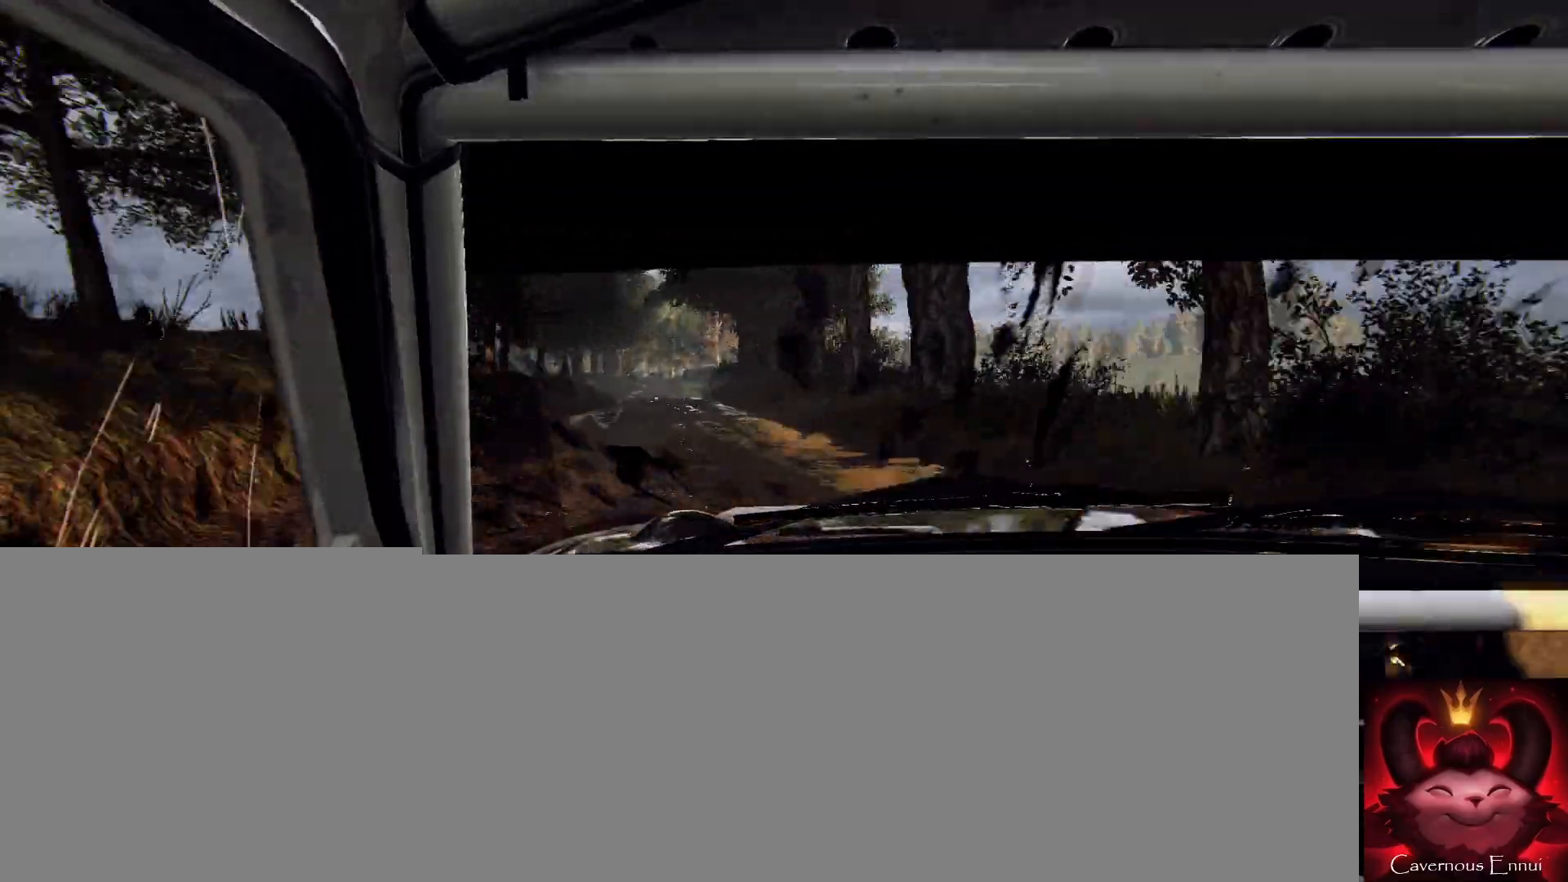
{"buttons": [], "left_stick": "center", "right_stick": "up", "events": [[100, "left_stick", "left"], [367, "left_stick", "center"]]}
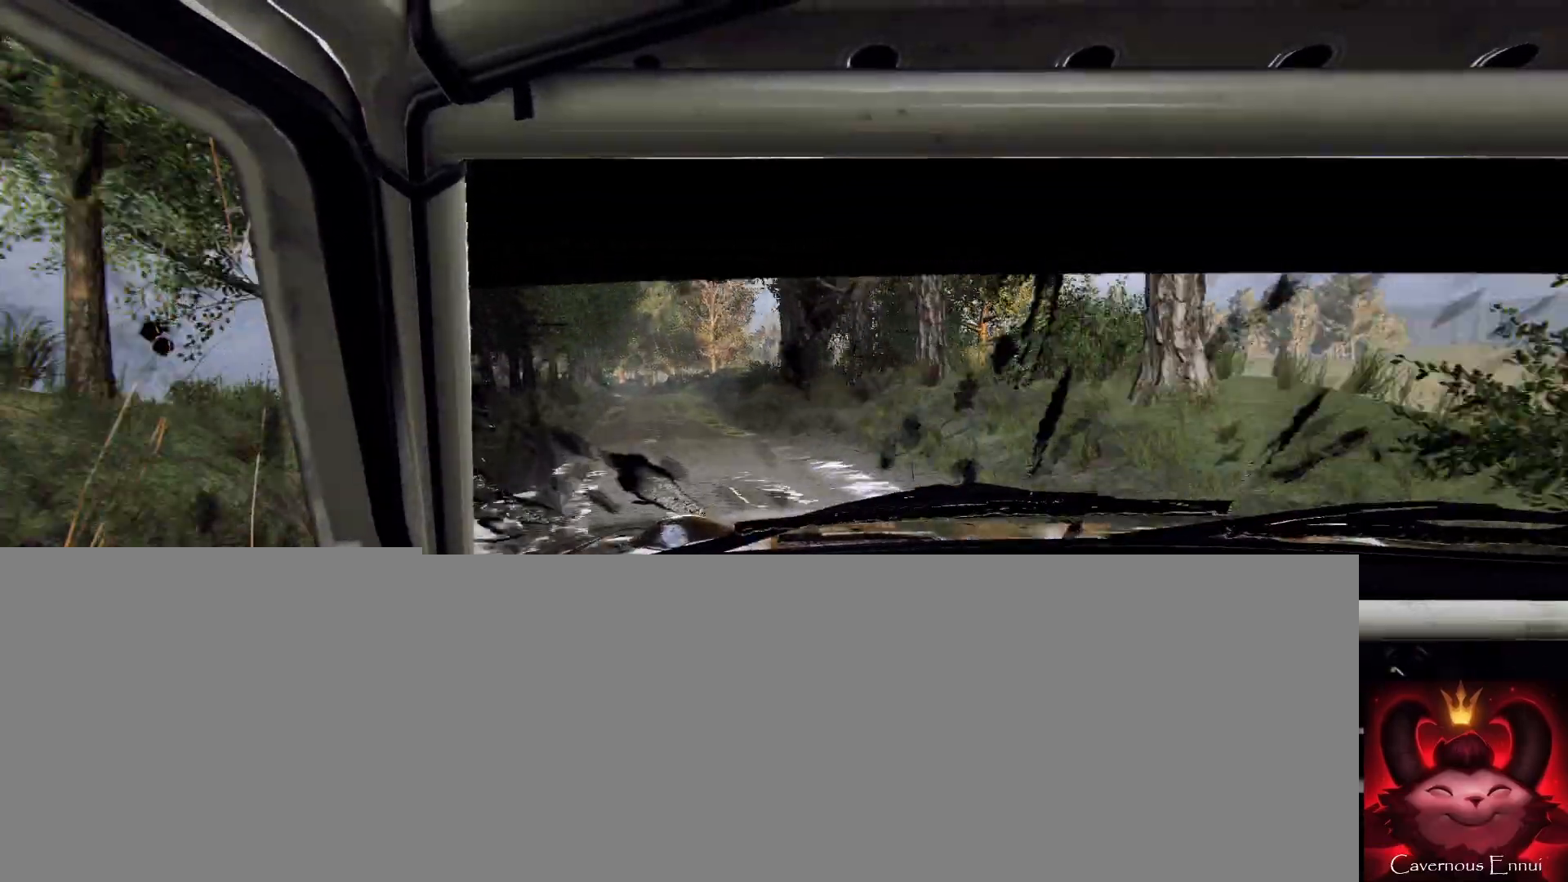
{"buttons": [], "left_stick": "left", "right_stick": "up", "events": [[233, "left_stick", "right"], [333, "left_stick", "center"], [400, "left_stick", "left"]]}
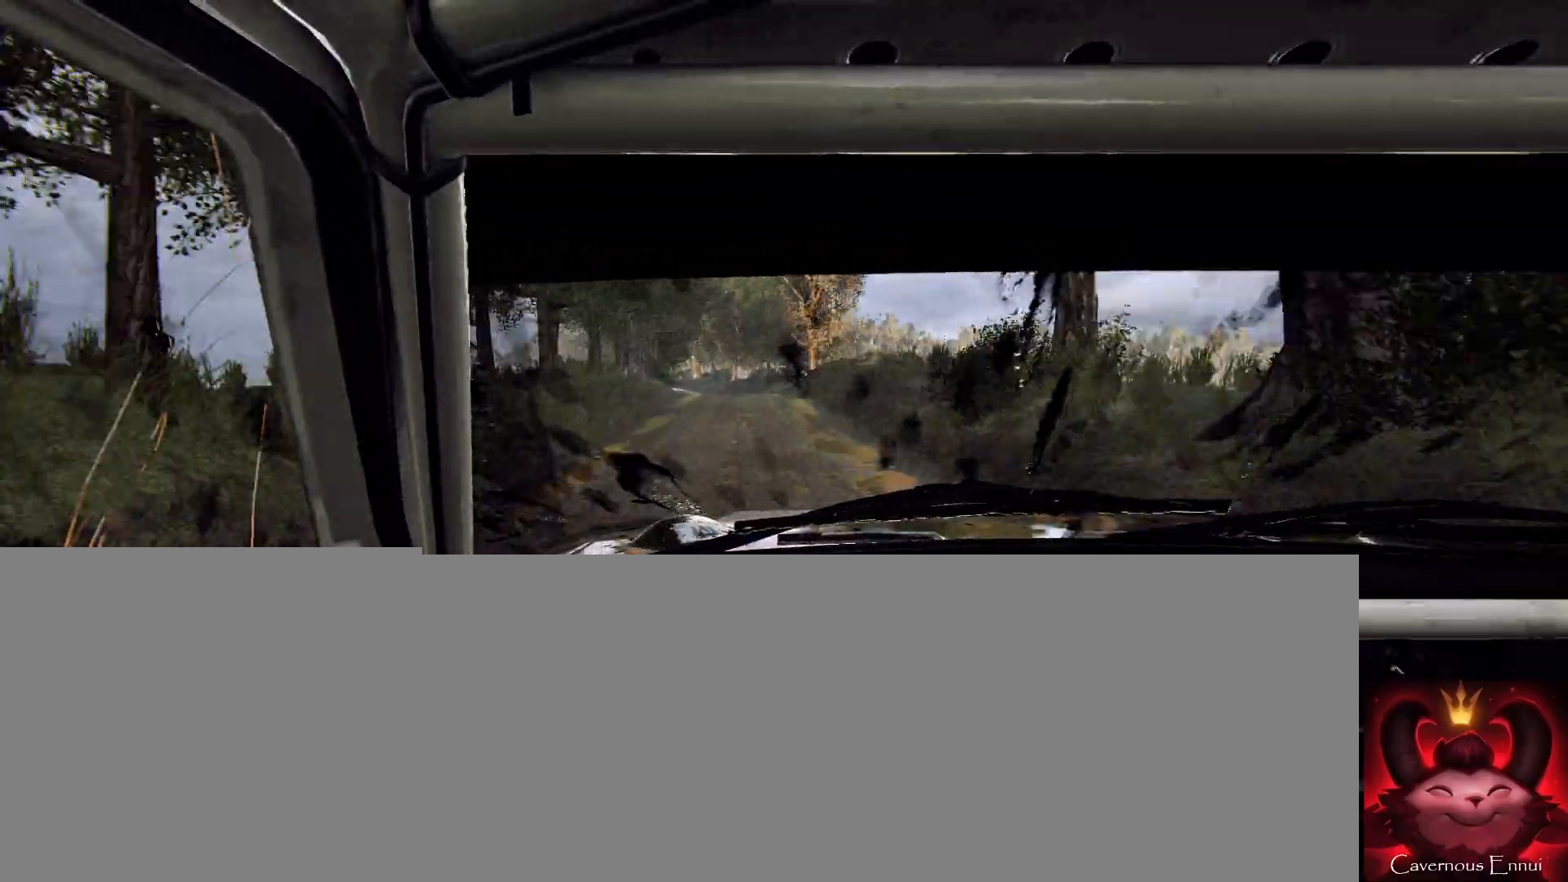
{"buttons": [], "left_stick": "center", "right_stick": "center", "events": [[167, "left_stick", "center"], [267, "left_stick", "left"], [300, "right_stick", "center"], [467, "left_stick", "center"]]}
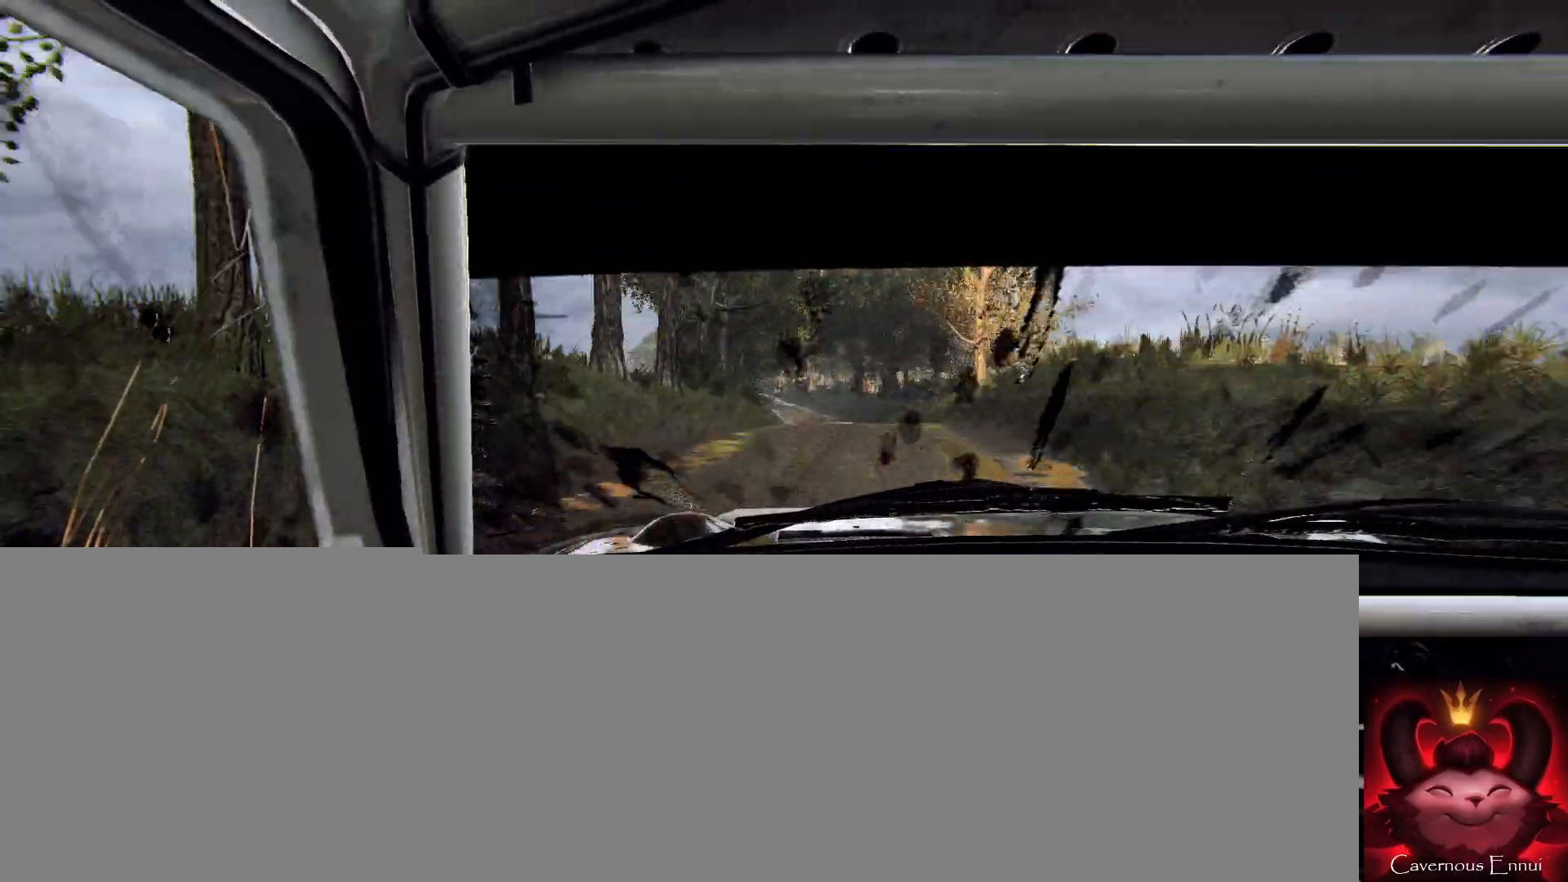
{"buttons": [], "left_stick": "center", "right_stick": "center", "events": [[167, "left_stick", "right"], [200, "right_stick", "up"], [300, "right_stick", "center"], [467, "left_stick", "center"]]}
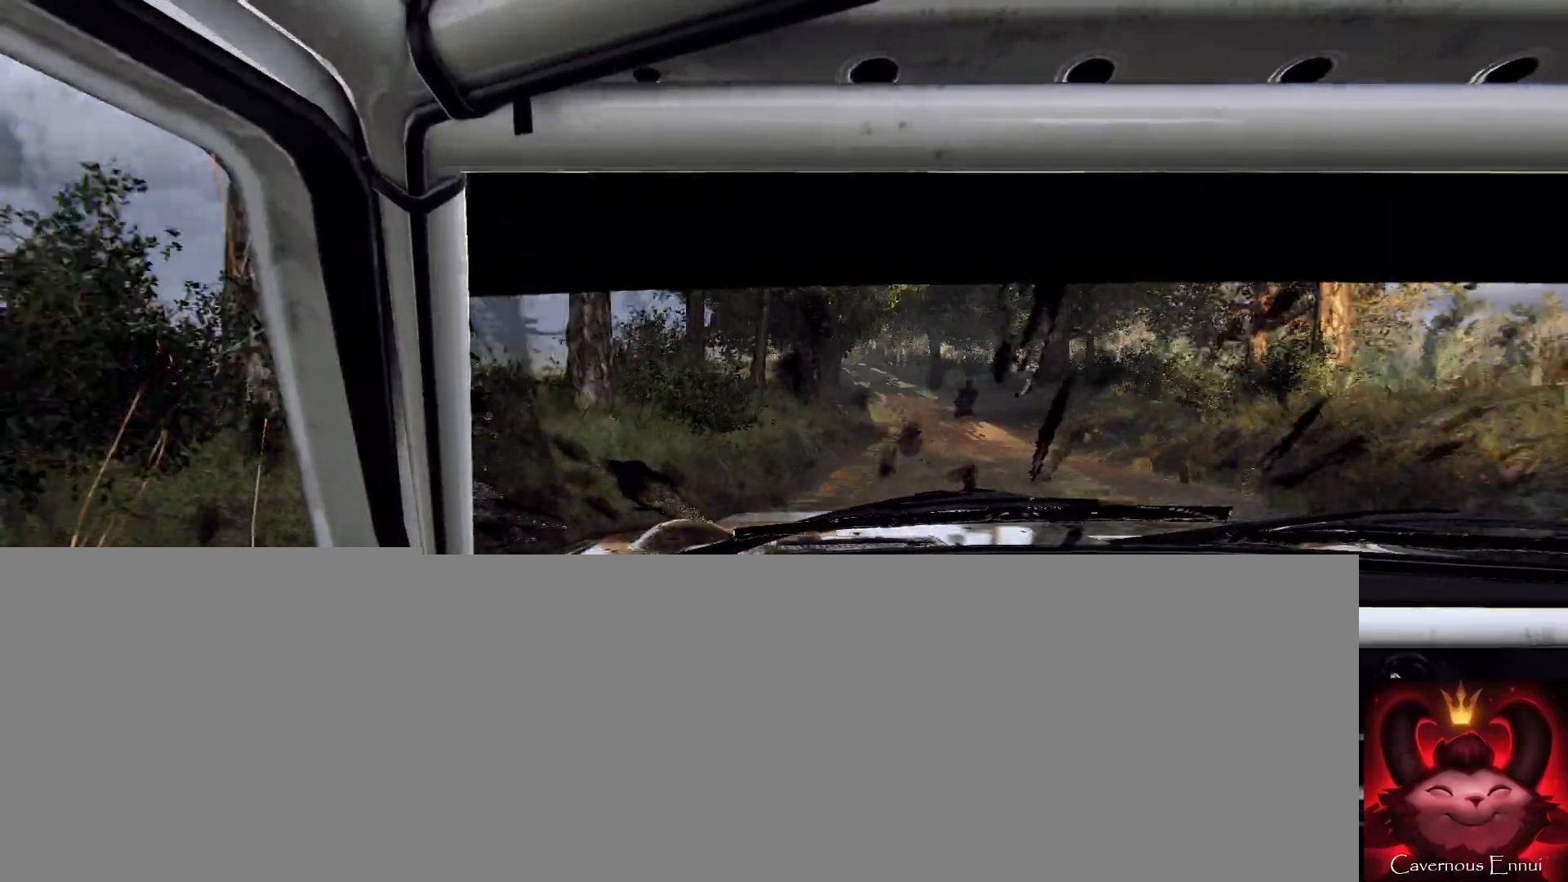
{"buttons": [], "left_stick": "right", "right_stick": "center", "events": [[100, "left_stick", "right"], [167, "right_stick", "up"], [267, "left_stick", "center"], [367, "left_stick", "right"], [400, "right_stick", "center"]]}
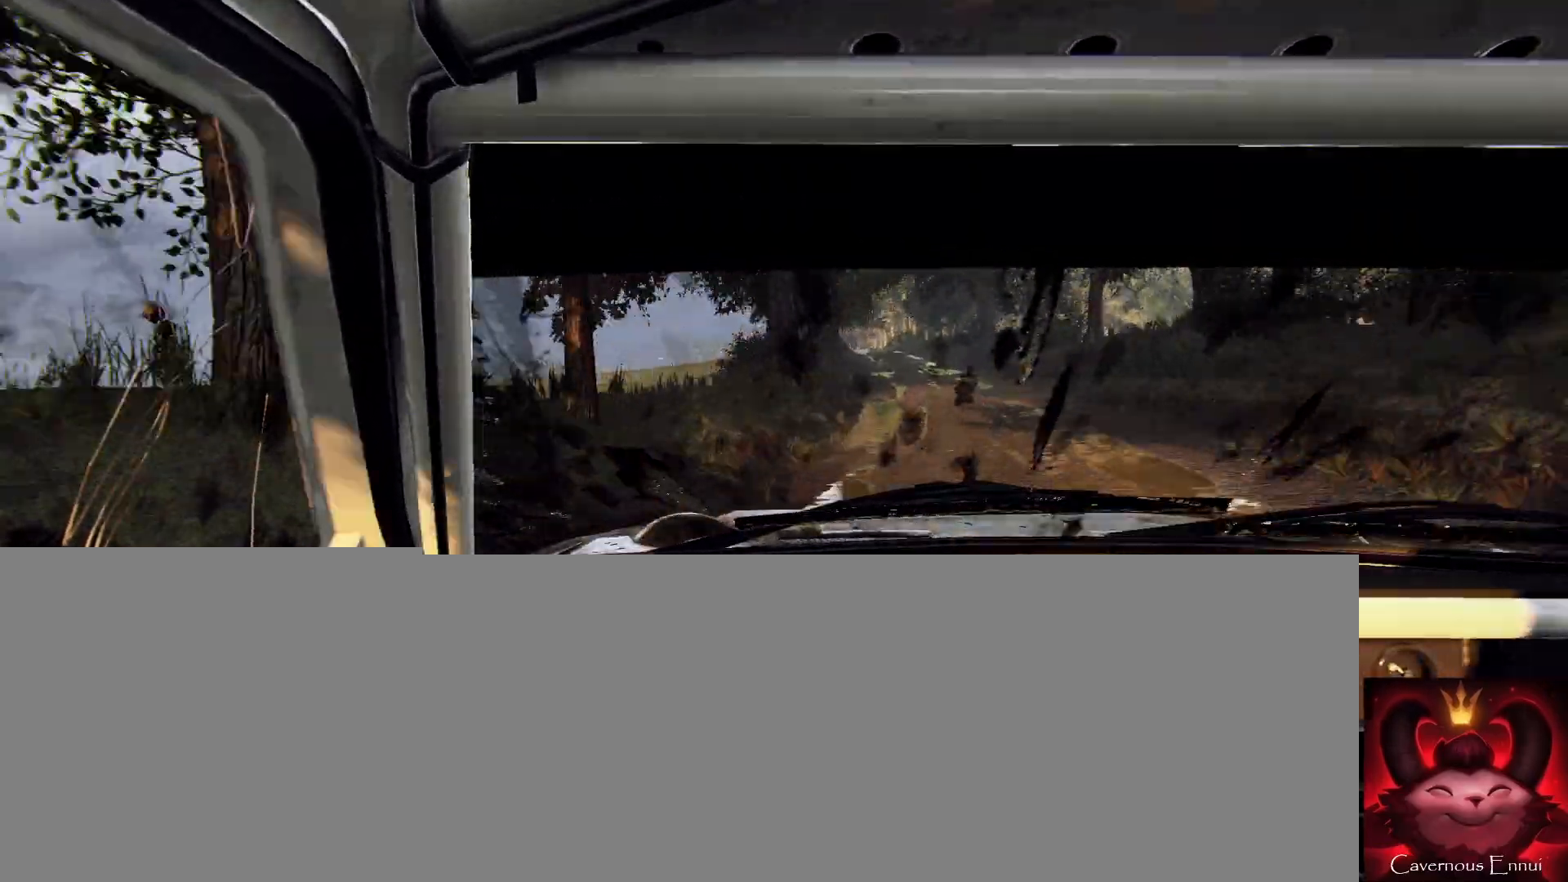
{"buttons": [], "left_stick": "center", "right_stick": "up", "events": [[33, "left_stick", "center"], [133, "left_stick", "right"], [133, "right_stick", "up"], [200, "left_stick", "center"], [367, "left_stick", "right"], [433, "left_stick", "center"]]}
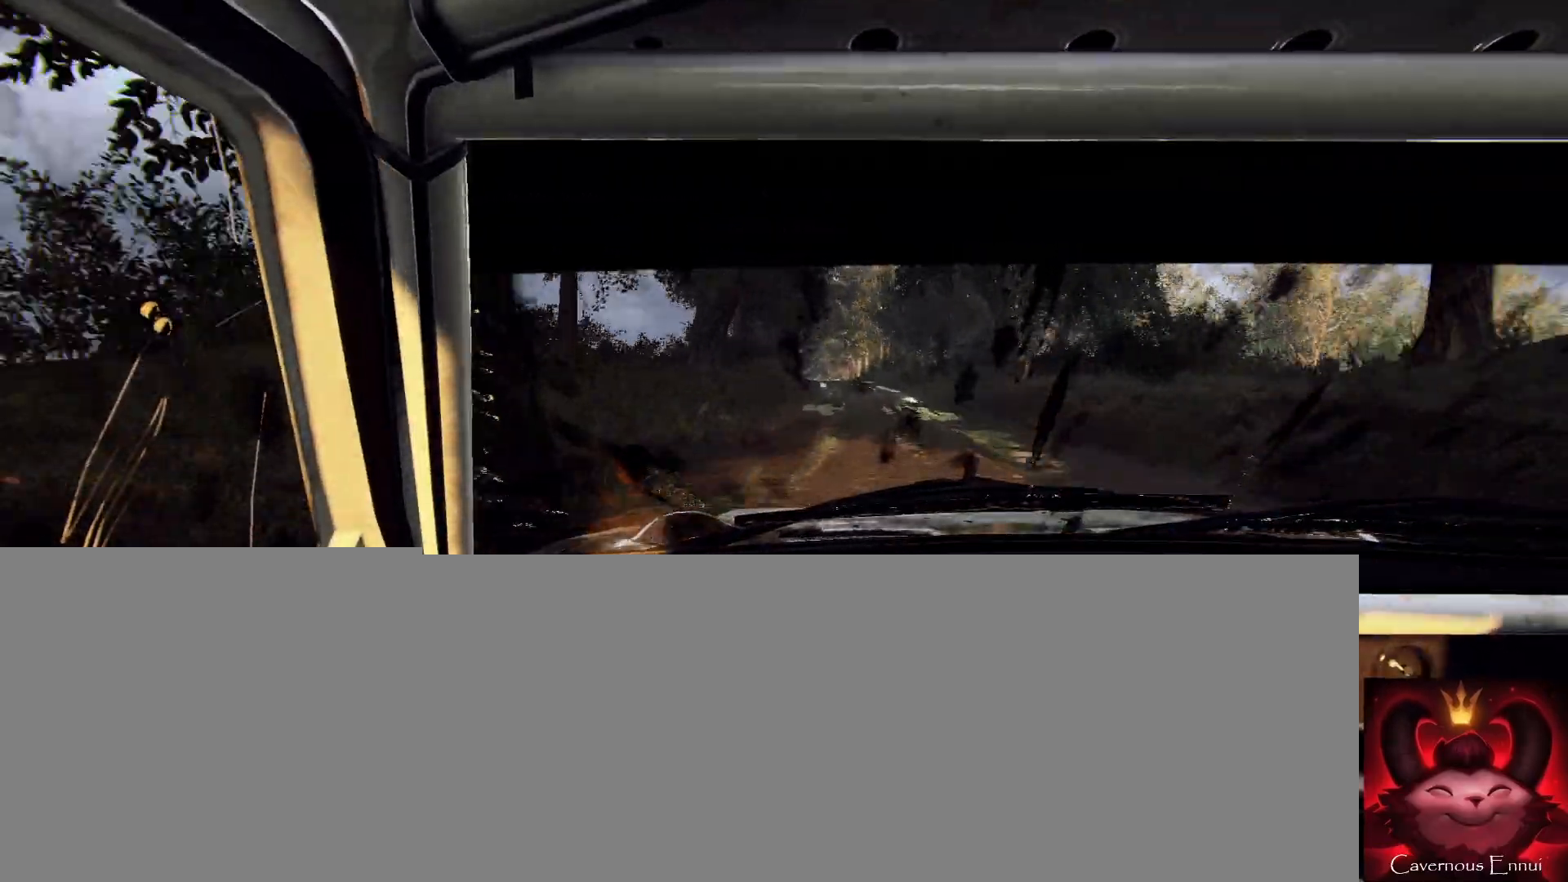
{"buttons": [], "left_stick": "left", "right_stick": "center", "events": [[100, "left_stick", "left"], [300, "right_stick", "center"], [400, "left_stick", "center"], [500, "left_stick", "left"]]}
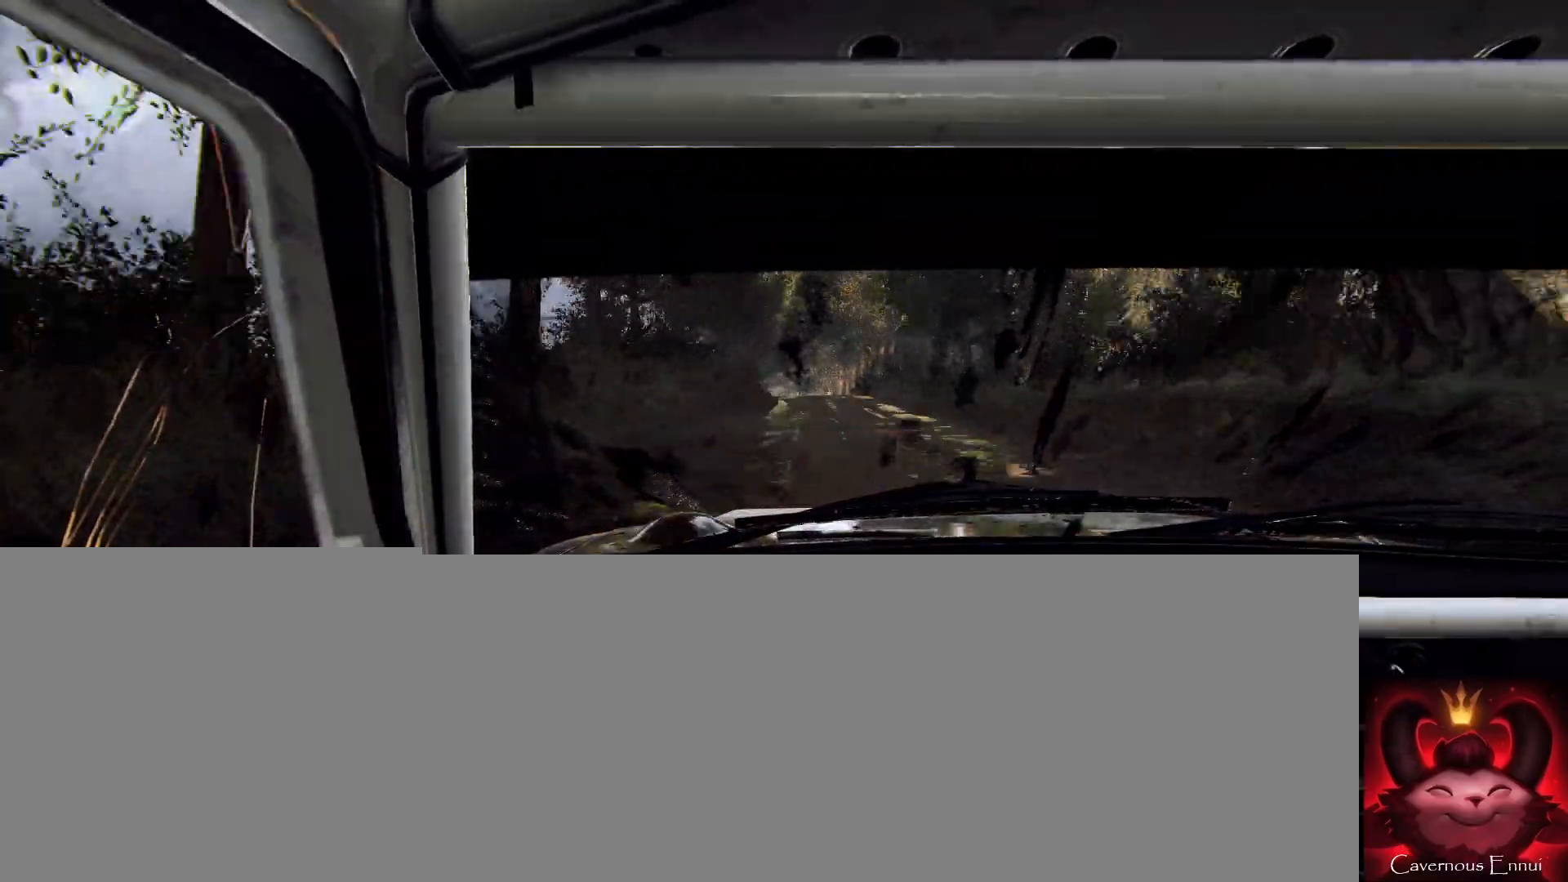
{"buttons": [], "left_stick": "left", "right_stick": "center", "events": [[67, "left_stick", "center"], [67, "right_stick", "up"], [167, "right_stick", "center"], [267, "left_stick", "down-left"], [367, "left_stick", "center"], [500, "left_stick", "left"]]}
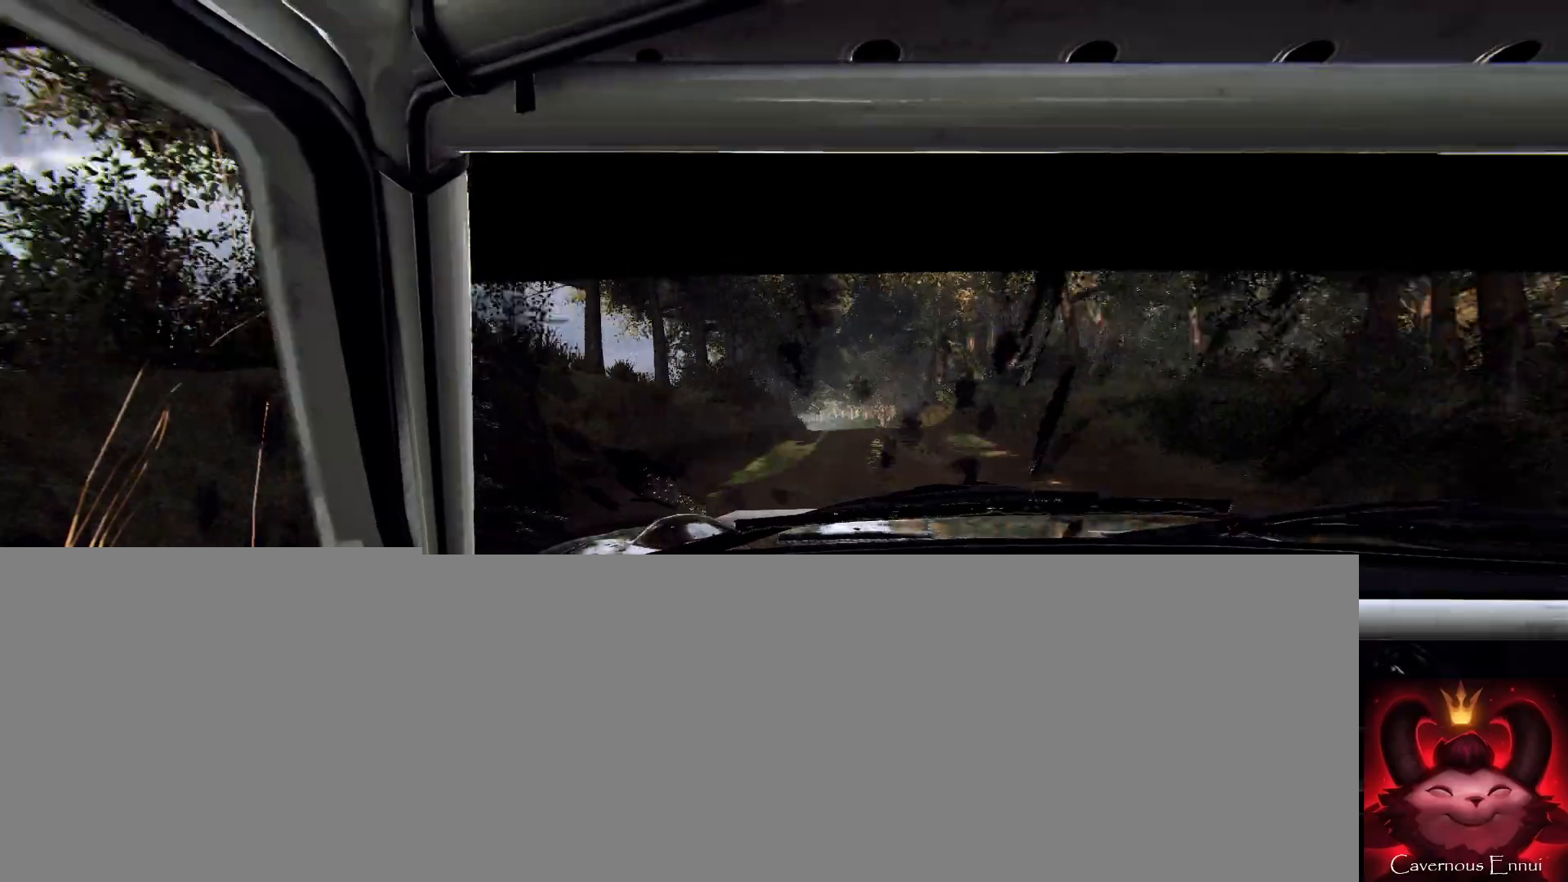
{"buttons": [], "left_stick": "center", "right_stick": "up", "events": [[67, "left_stick", "center"], [133, "right_stick", "up"], [267, "right_stick", "center"], [367, "left_stick", "right"], [433, "right_stick", "up"], [467, "left_stick", "center"]]}
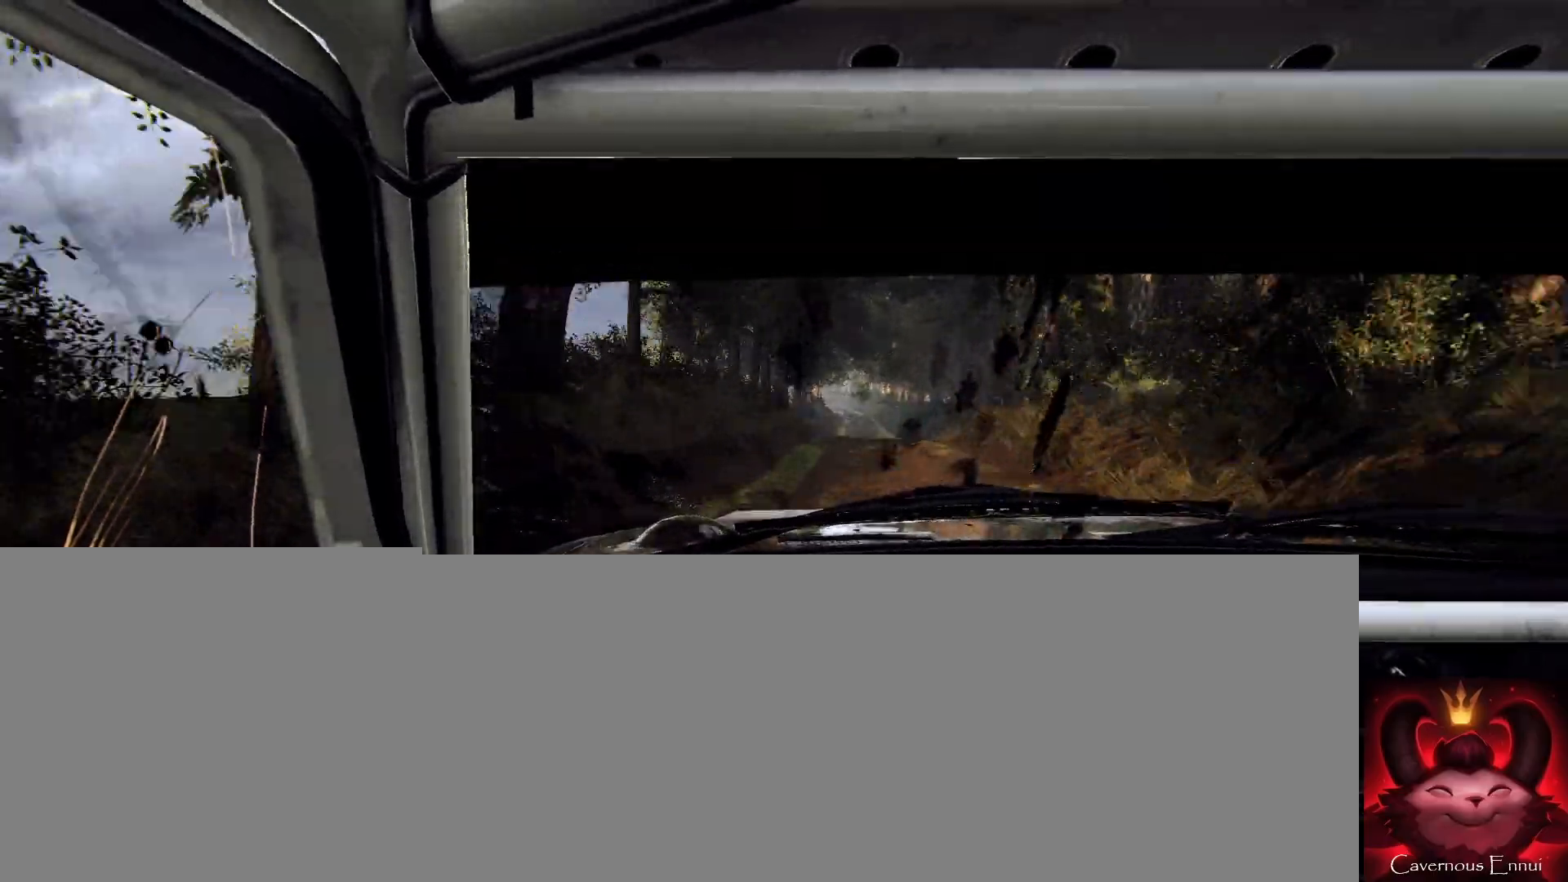
{"buttons": [], "left_stick": "center", "right_stick": "up", "events": [[133, "left_stick", "right"], [300, "left_stick", "center"]]}
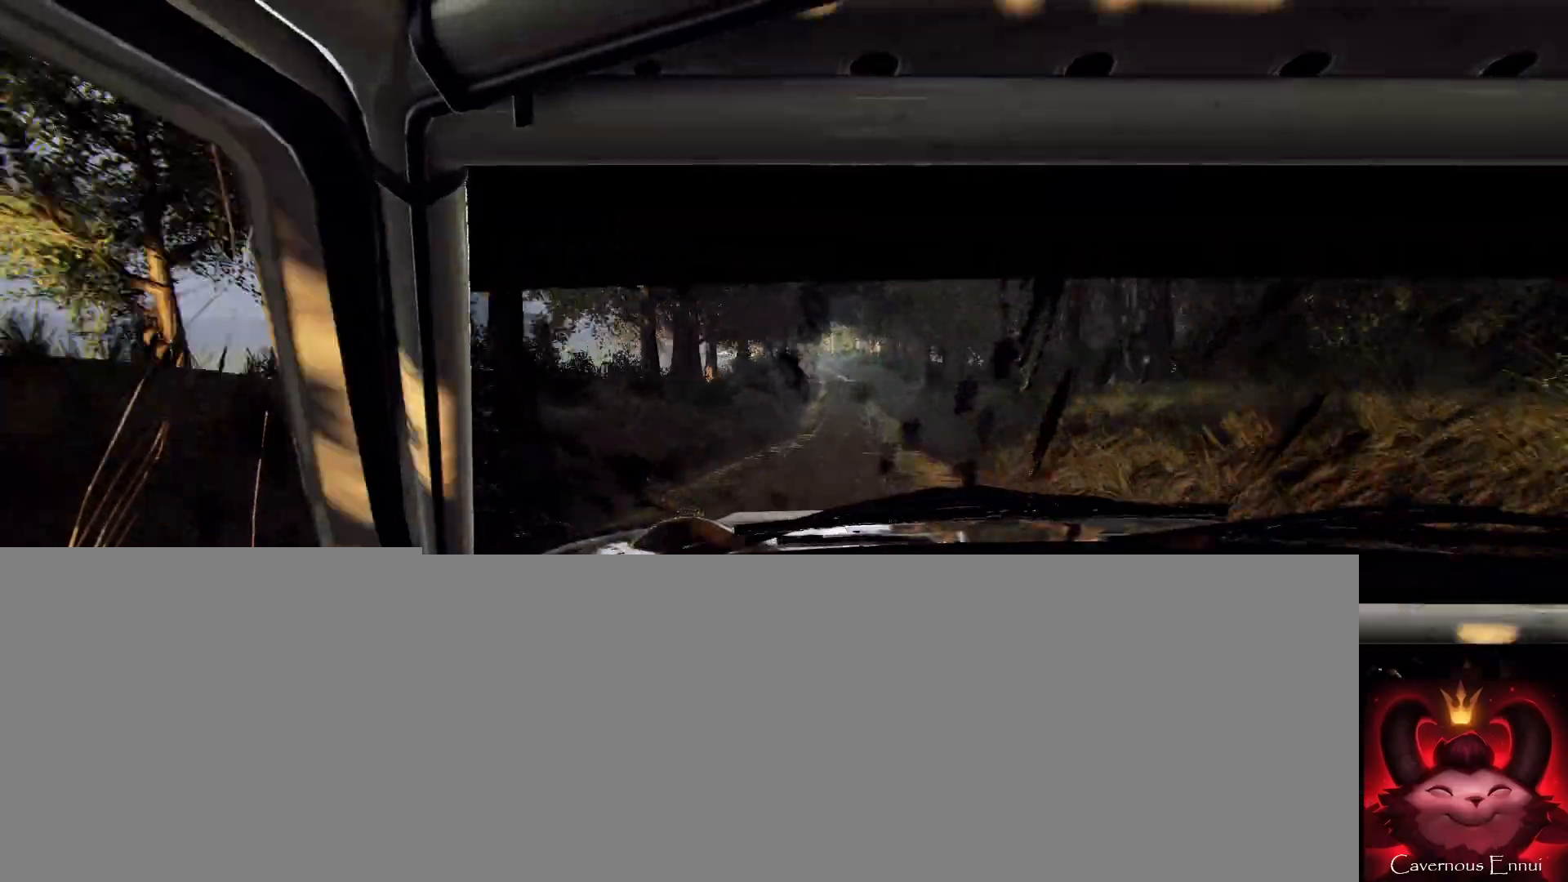
{"buttons": [], "left_stick": "center", "right_stick": "center", "events": [[100, "left_stick", "left"], [267, "left_stick", "center"], [367, "left_stick", "left"], [400, "right_stick", "center"], [500, "left_stick", "center"]]}
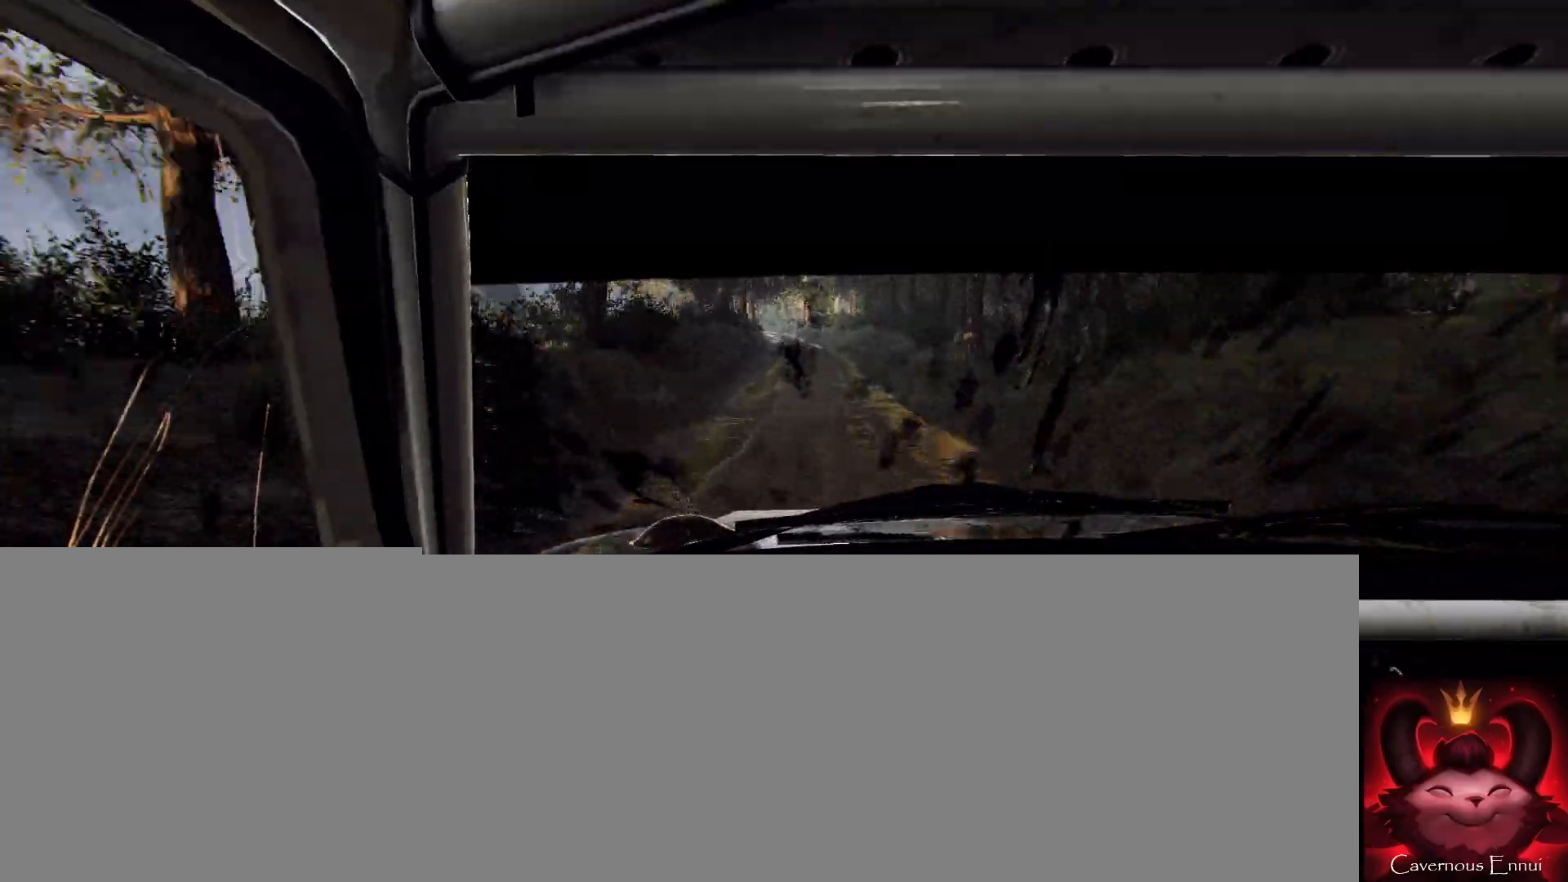
{"buttons": [], "left_stick": "center", "right_stick": "center", "events": [[100, "right_stick", "up"], [233, "left_stick", "left"], [233, "right_stick", "center"], [267, "L2", "down"], [300, "L2", "up"], [333, "left_stick", "center"]]}
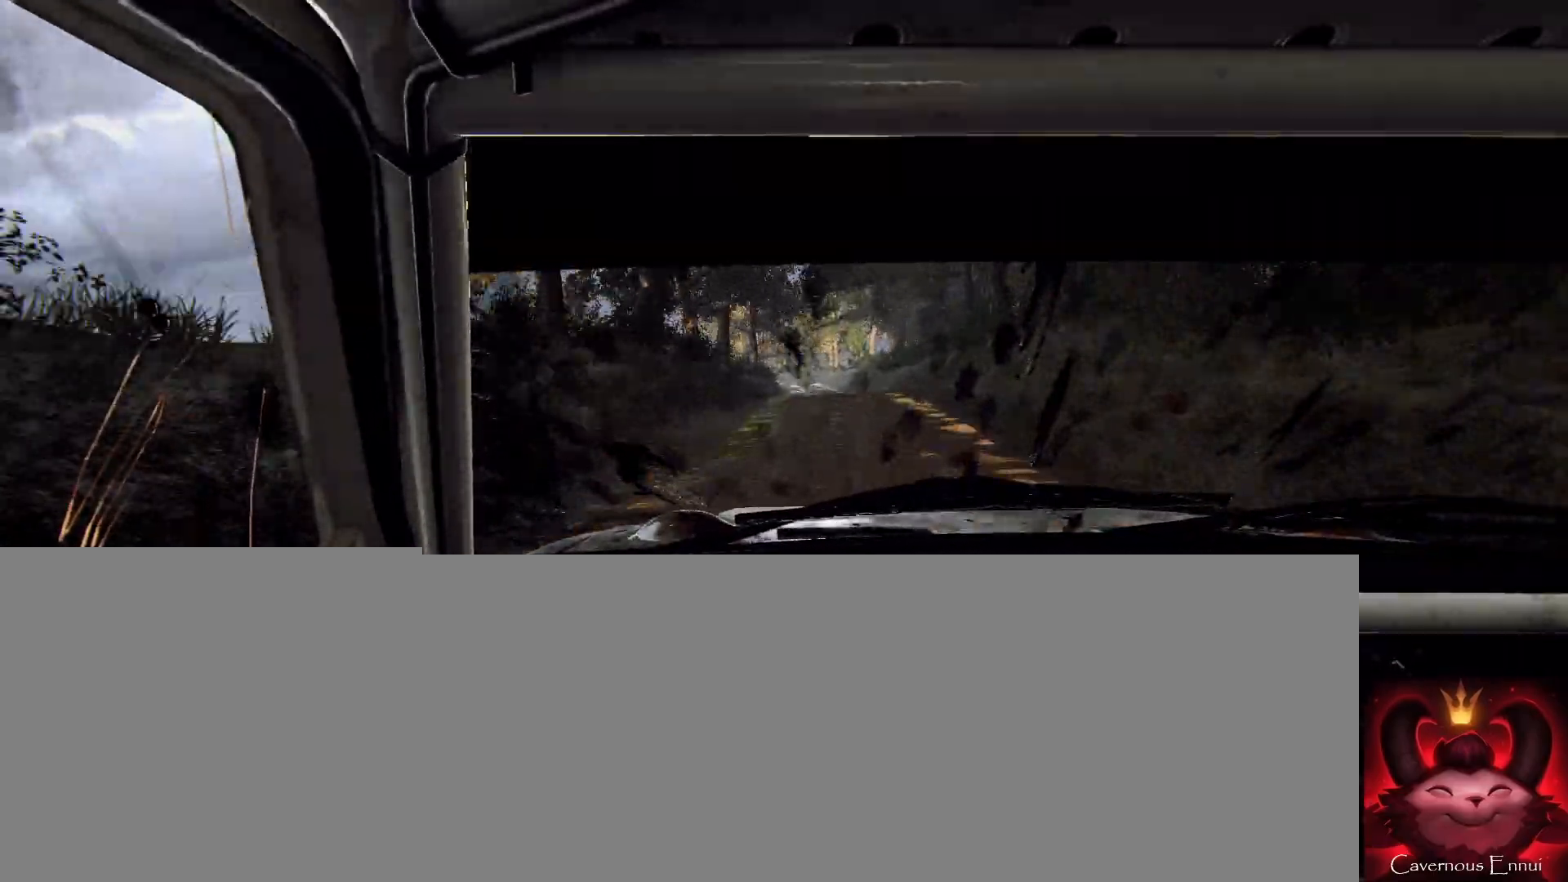
{"buttons": [], "left_stick": "center", "right_stick": "center", "events": [[333, "left_stick", "left"], [333, "right_stick", "up"], [433, "left_stick", "center"], [433, "right_stick", "center"]]}
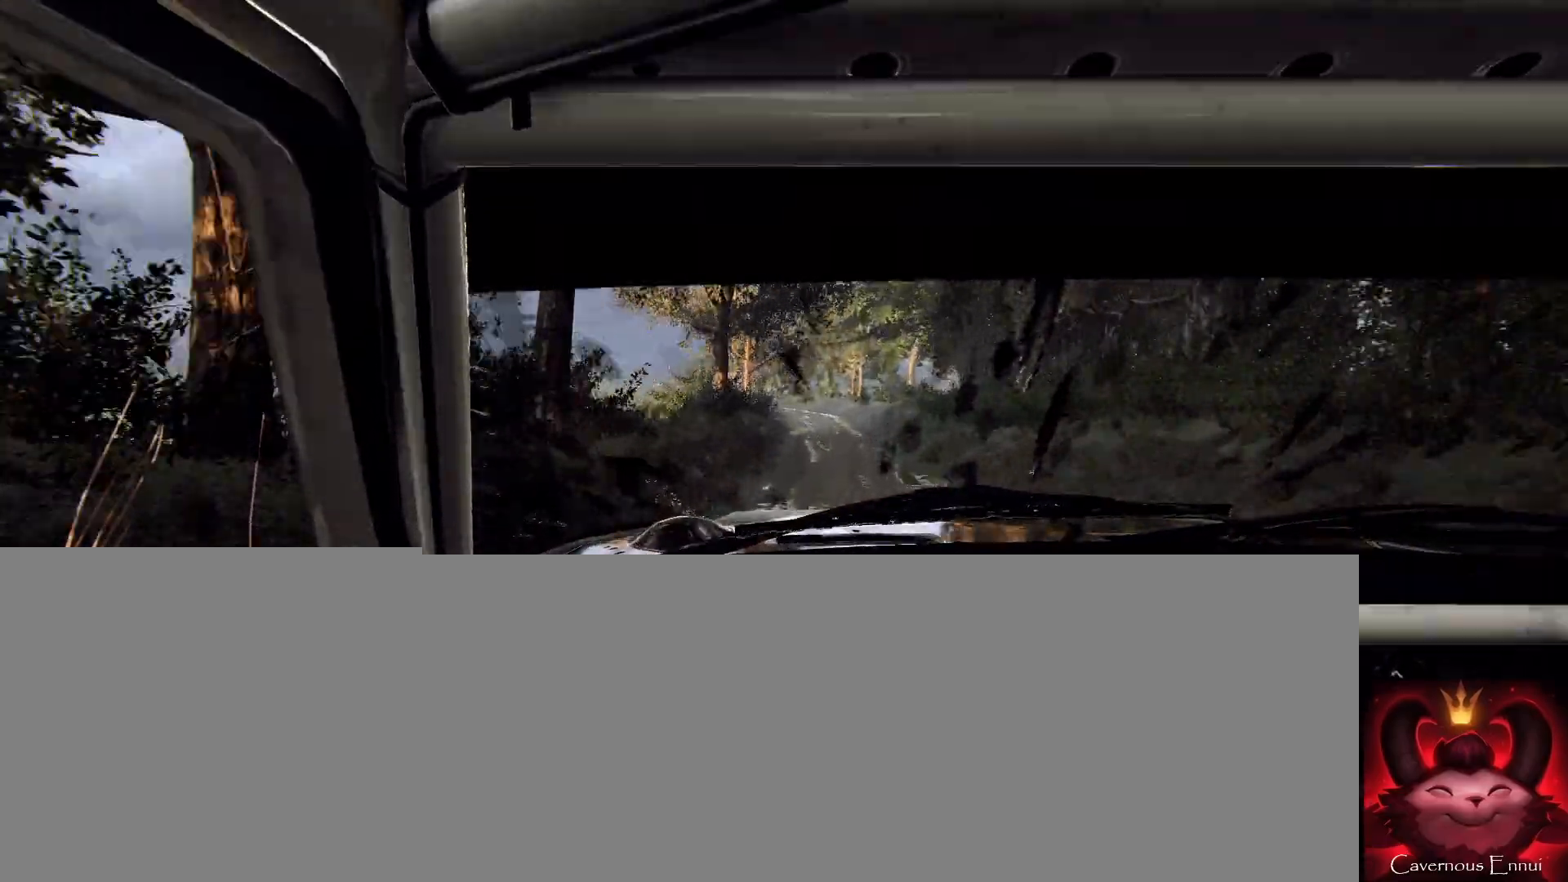
{"buttons": [], "left_stick": "center", "right_stick": "center", "events": [[267, "left_stick", "left"], [433, "left_stick", "center"]]}
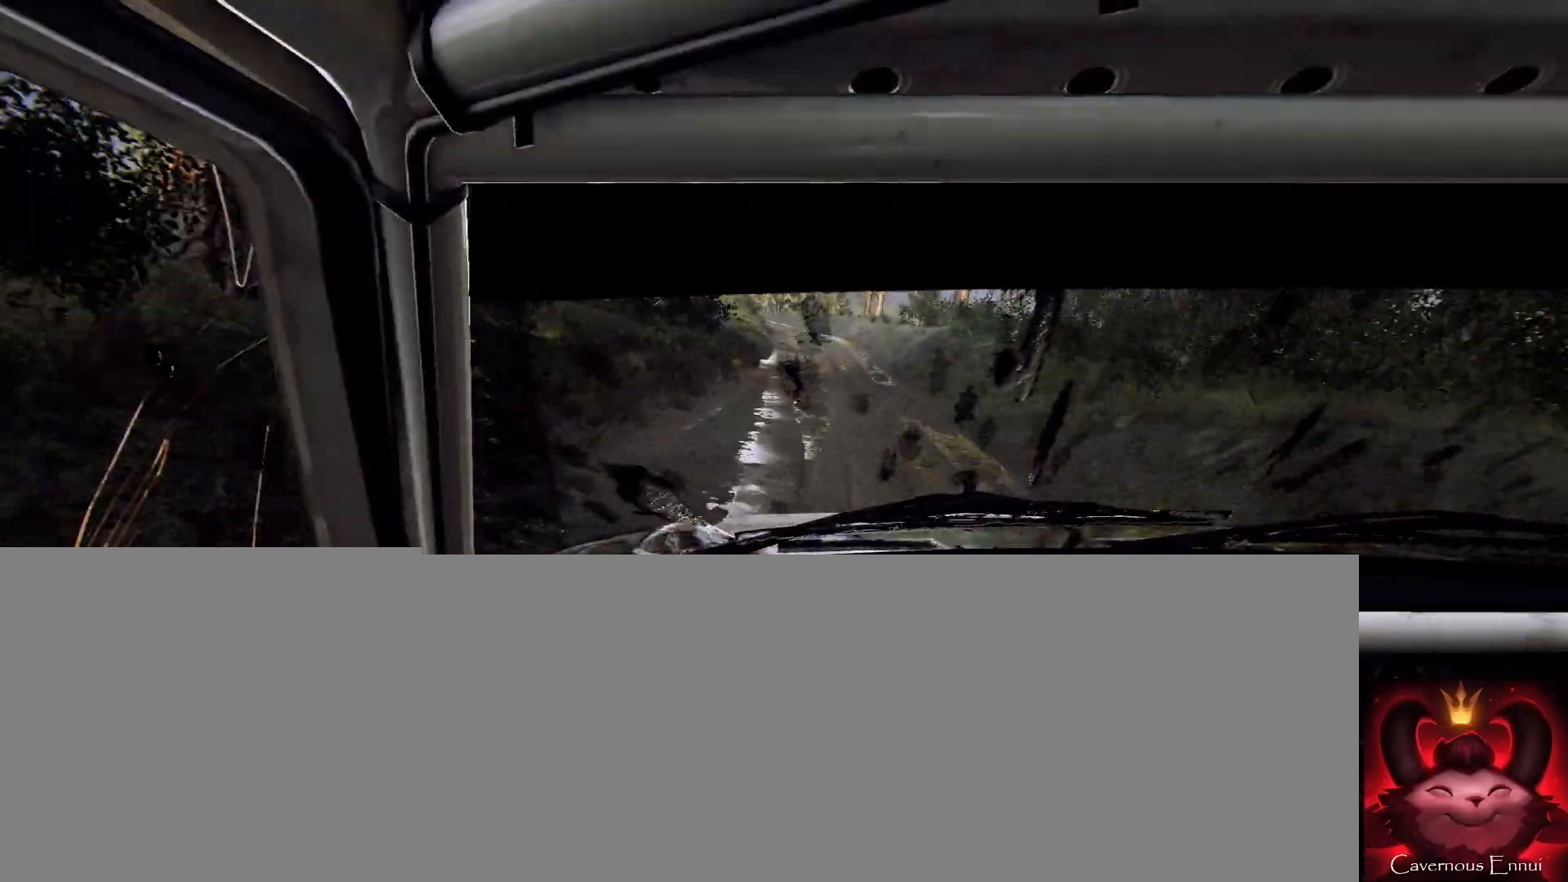
{"buttons": [], "left_stick": "center", "right_stick": "center", "events": [[67, "left_stick", "down-left"], [67, "right_stick", "up"], [200, "left_stick", "center"], [200, "right_stick", "center"], [300, "L2", "down"], [300, "left_stick", "left"], [433, "L2", "up"], [500, "left_stick", "center"]]}
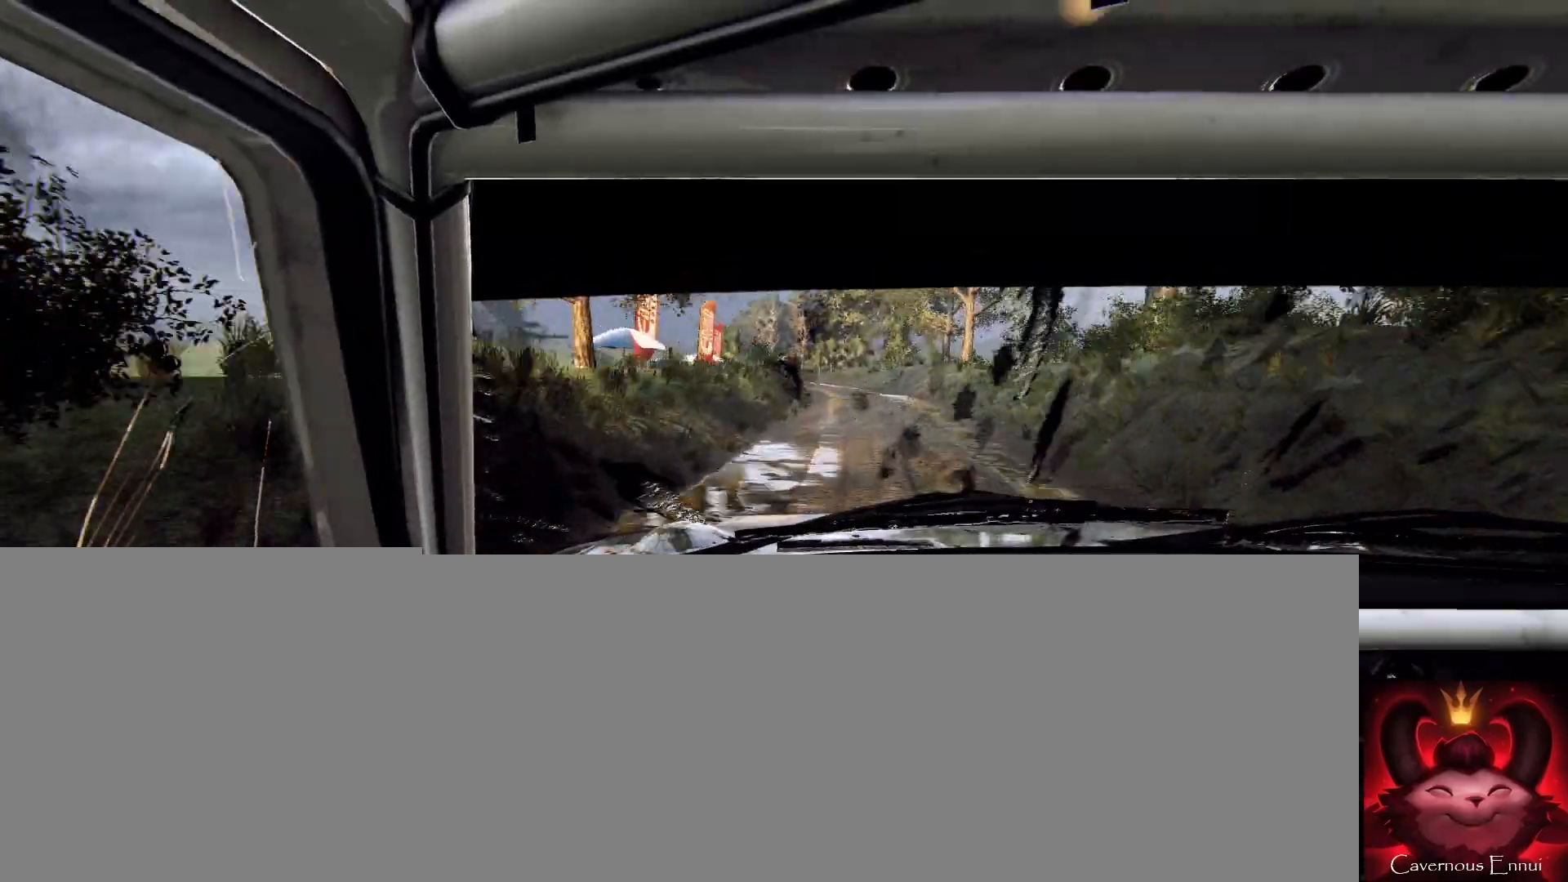
{"buttons": [], "left_stick": "right", "right_stick": "center", "events": [[233, "left_stick", "left"], [333, "left_stick", "center"], [333, "right_stick", "up"], [433, "right_stick", "center"], [500, "left_stick", "right"]]}
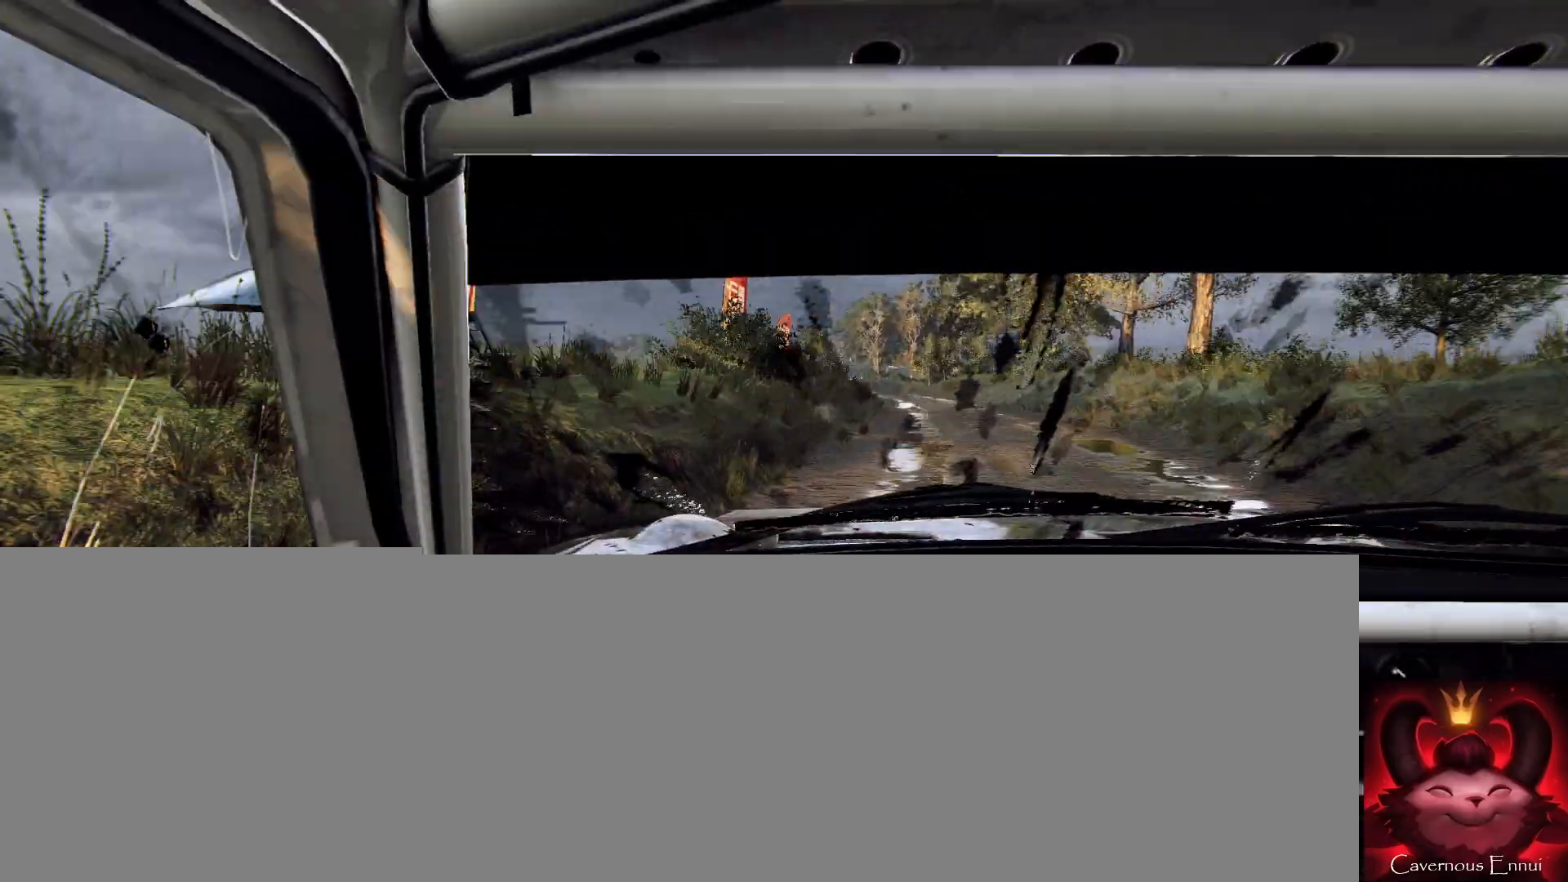
{"buttons": [], "left_stick": "down-left", "right_stick": "center", "events": [[333, "left_stick", "center"], [367, "right_stick", "up"], [400, "left_stick", "down-left"], [500, "right_stick", "center"]]}
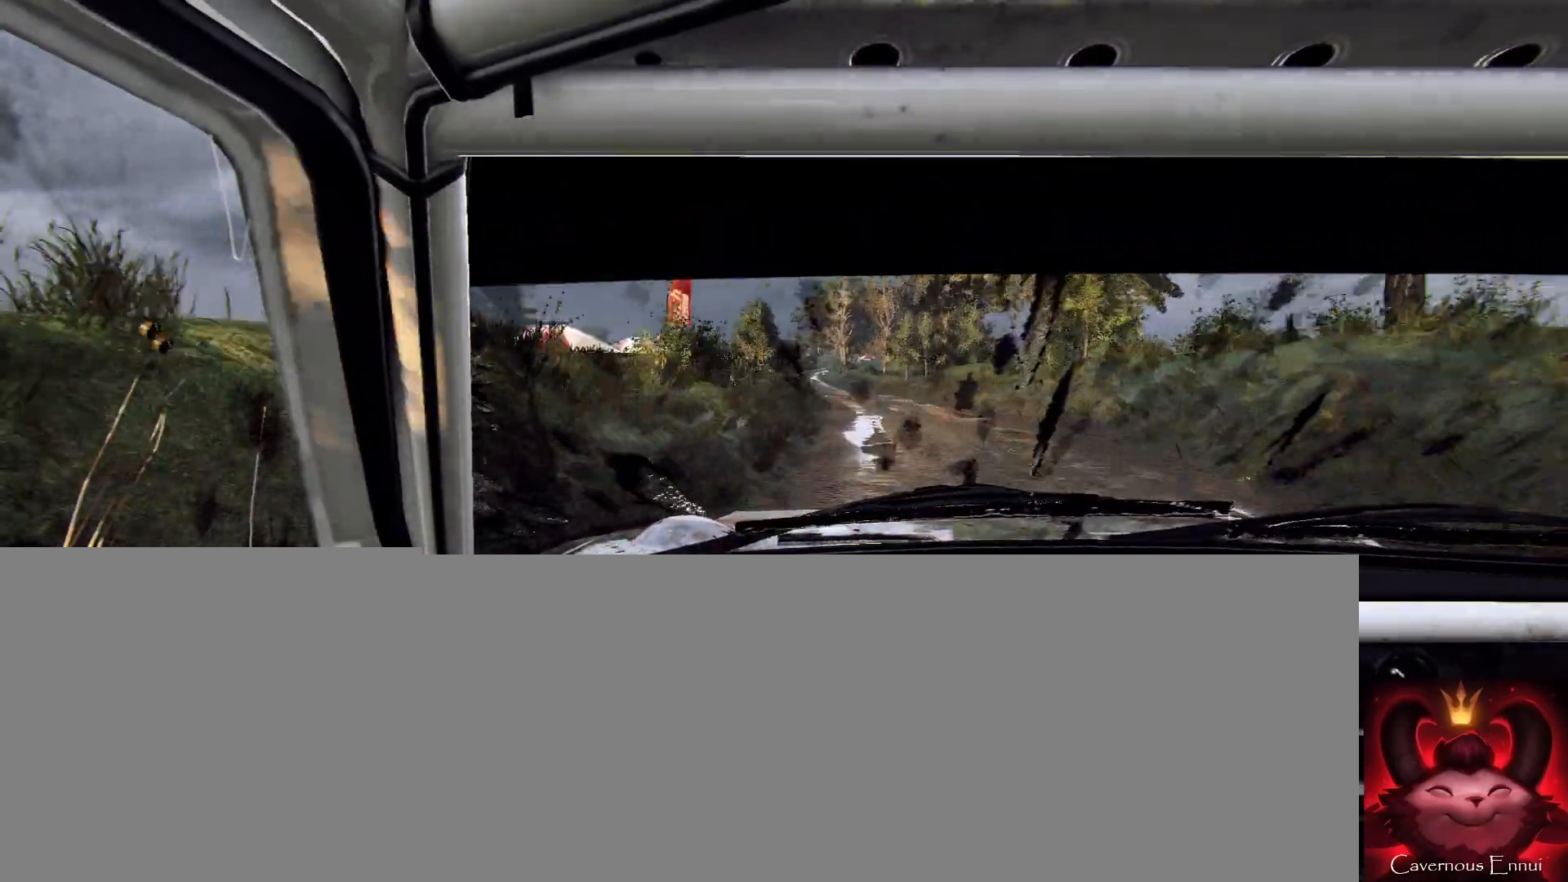
{"buttons": [], "left_stick": "center", "right_stick": "center", "events": [[233, "right_stick", "up"], [267, "left_stick", "center"], [333, "right_stick", "center"], [400, "left_stick", "left"], [467, "left_stick", "center"]]}
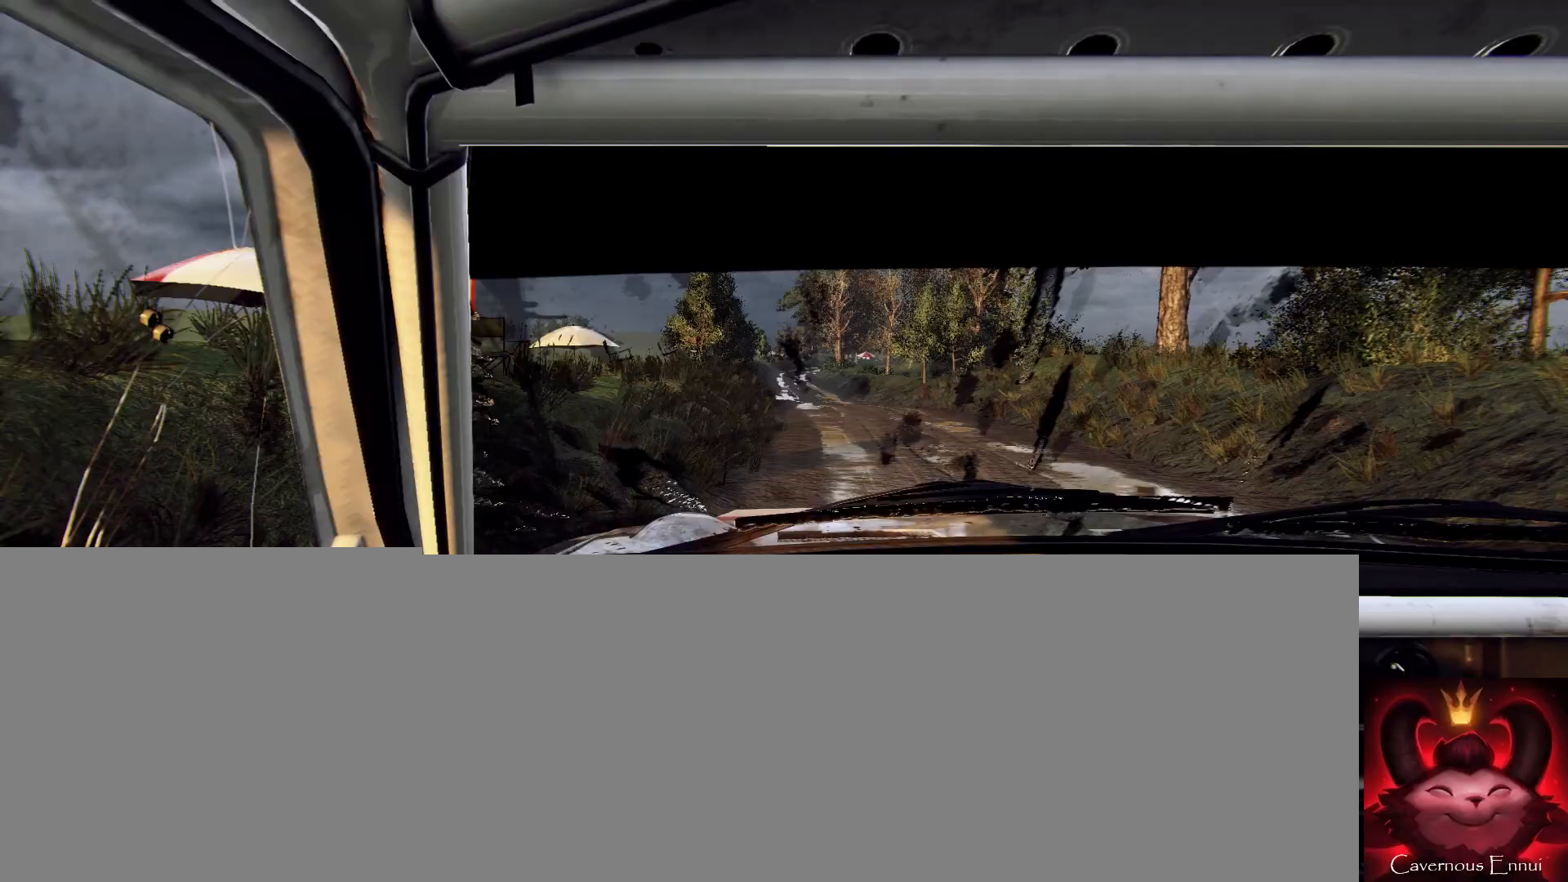
{"buttons": [], "left_stick": "center", "right_stick": "up", "events": [[67, "right_stick", "up"], [133, "left_stick", "left"], [233, "left_stick", "center"]]}
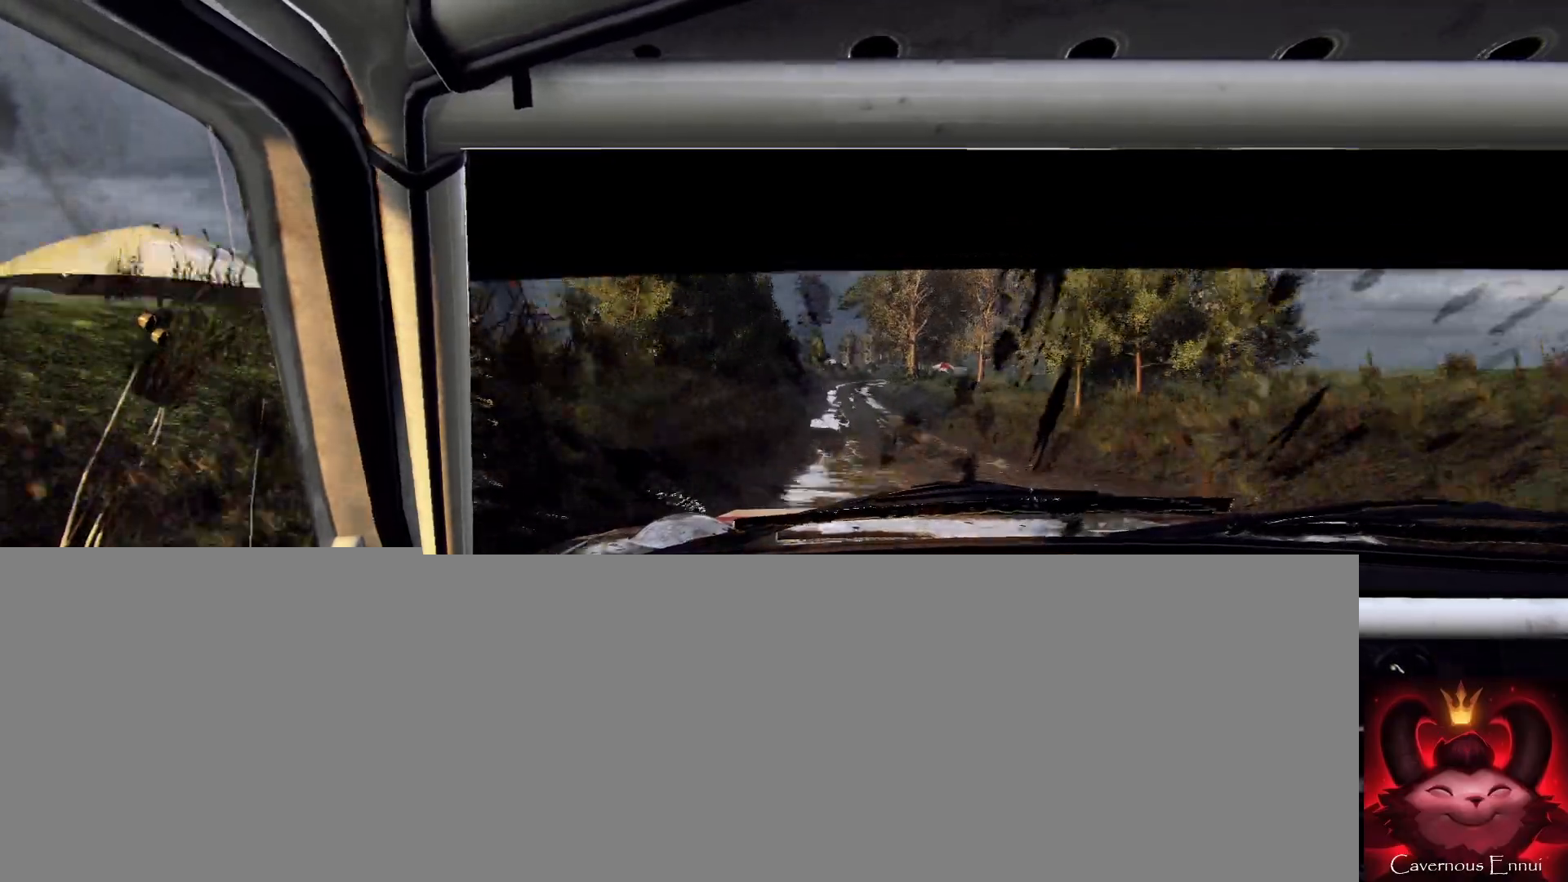
{"buttons": [], "left_stick": "center", "right_stick": "up", "events": [[233, "left_stick", "right"], [500, "left_stick", "center"]]}